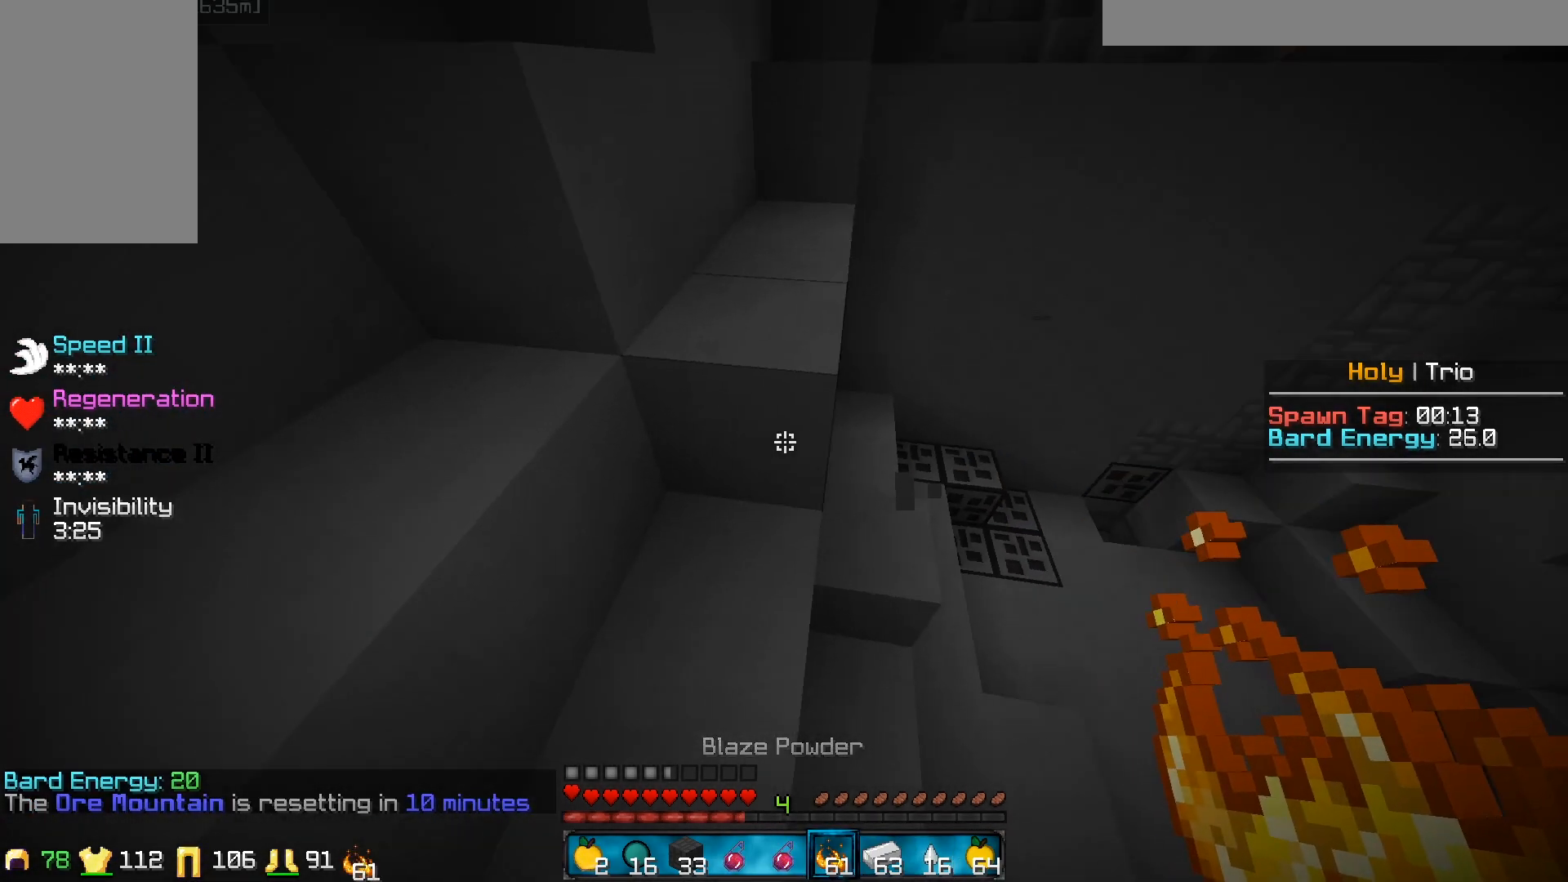
Gameplay with keyboard and mouse; each line is a JSON object with the keys and mouse buttons held at the frame after it. "events" lists presses ("down") and releases ("up") of "a", "d", "s", "w", "mouse_left" and "mouse_right" between this image and that frame as [ms after this image, input, new state], when the widget could be followed in between. "mouse_left", "mouse_right" = the "left", "right" buttons of the "mouse" list. No other keys are recorded. Fast repeated clicks can show as one long hold. Mouse movement is not recorded.
{"keys": ["w"], "mouse": [], "events": []}
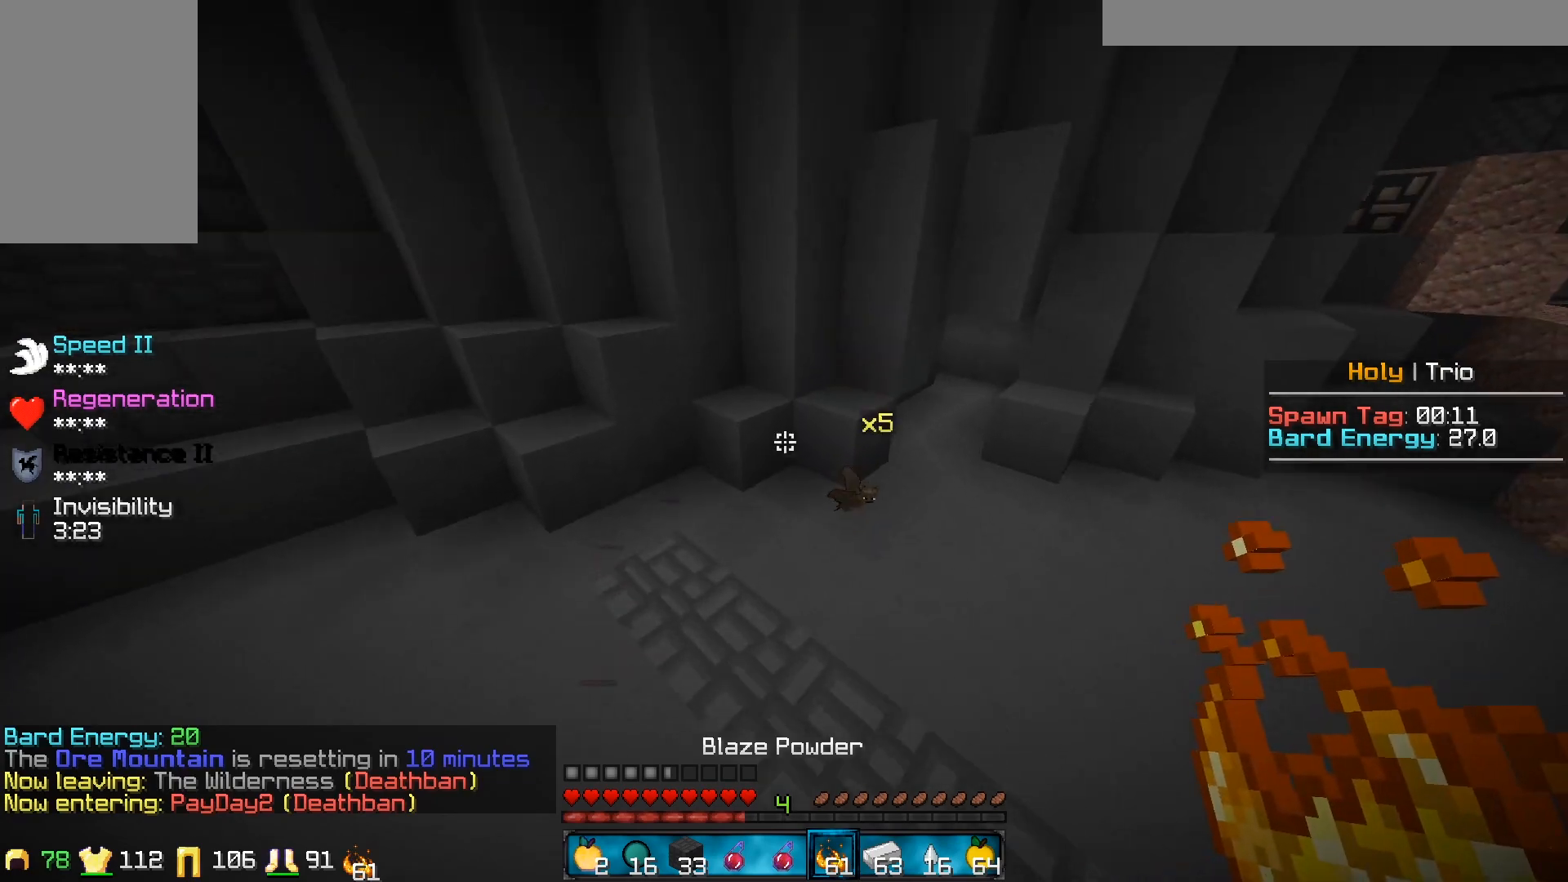
{"keys": ["d", "w"], "mouse": [], "events": [[117, "d", "down"]]}
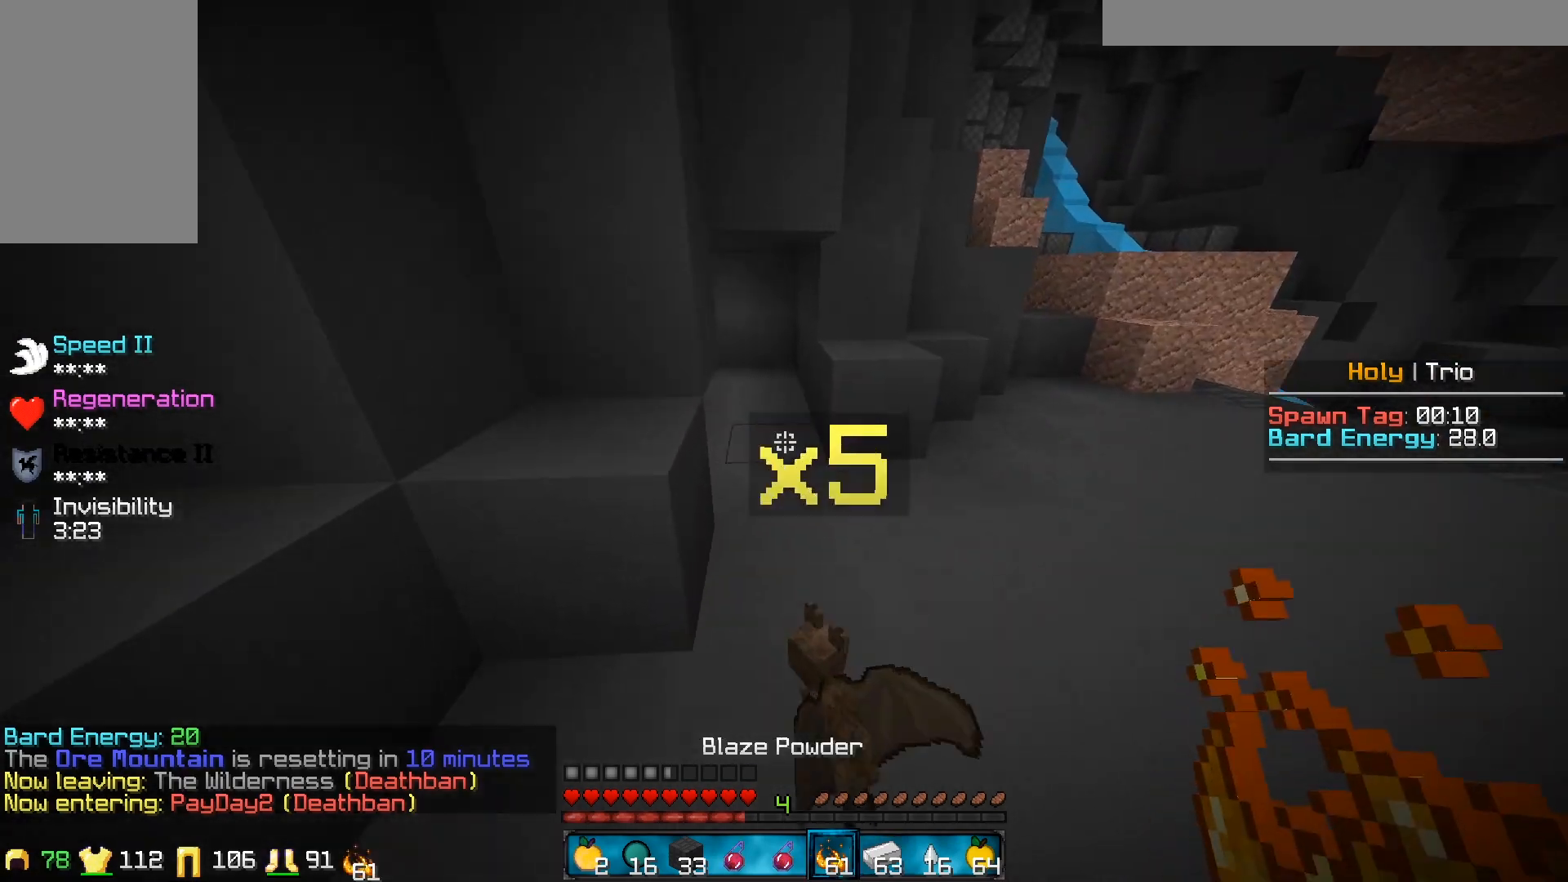
{"keys": ["w"], "mouse": [], "events": [[100, "d", "up"]]}
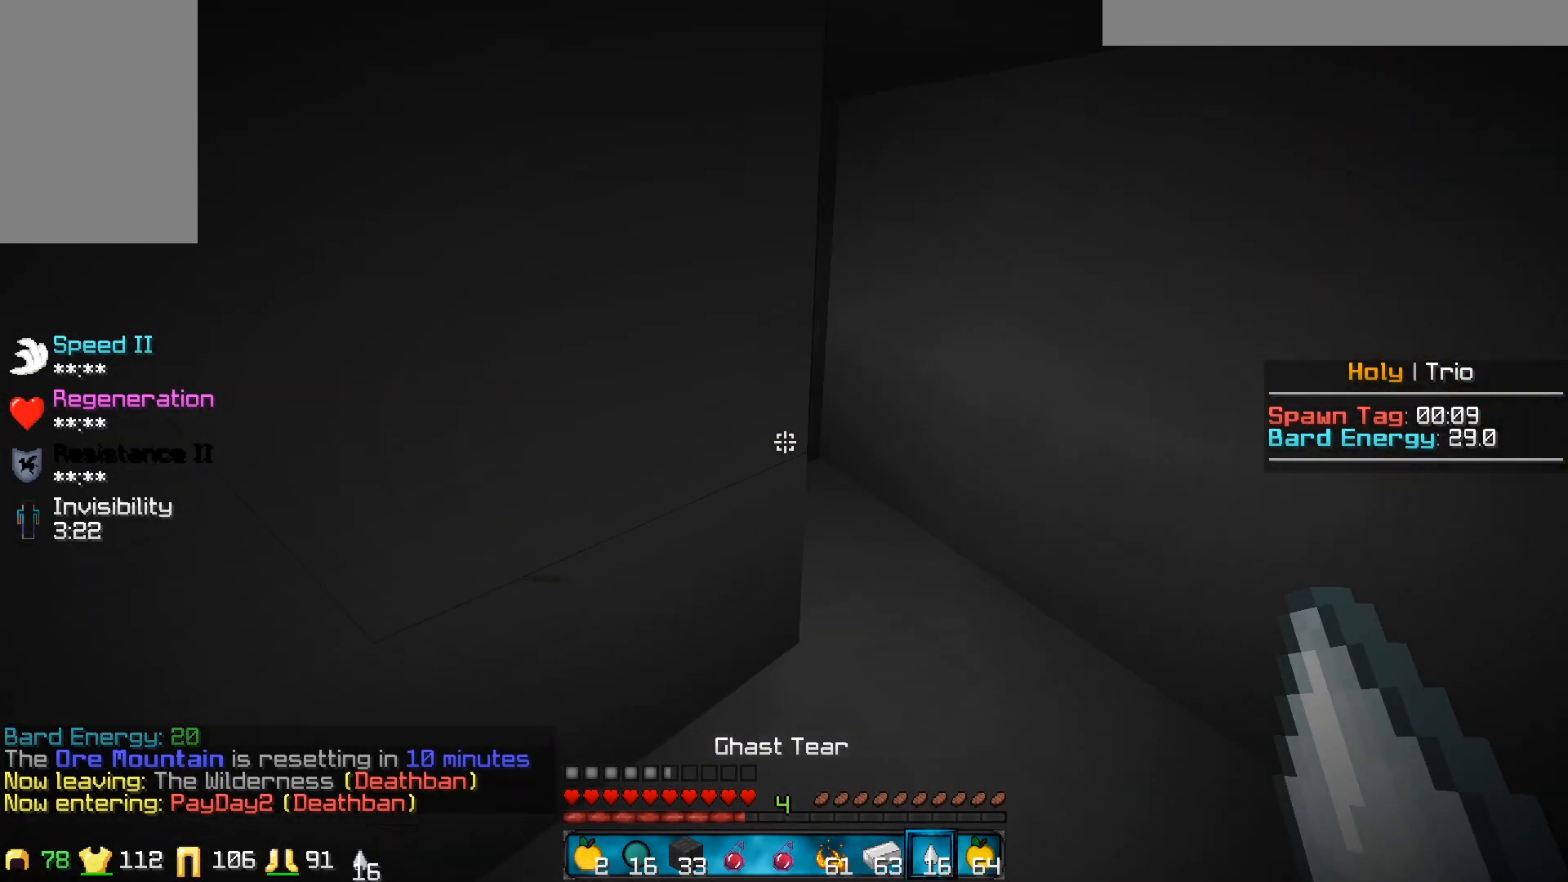
{"keys": ["w"], "mouse": [], "events": []}
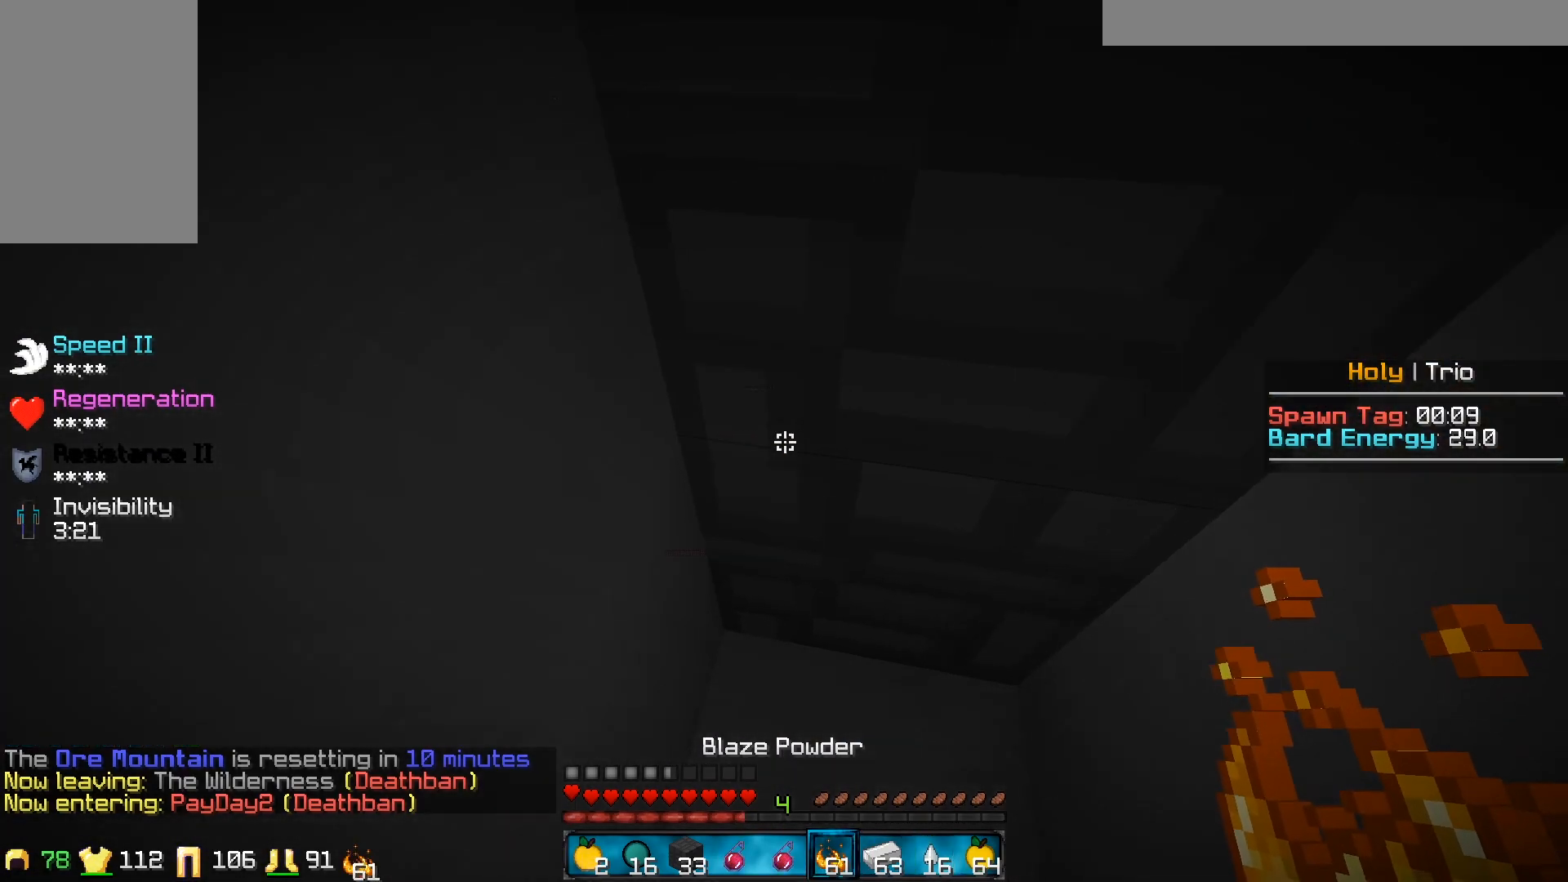
{"keys": ["w"], "mouse": [], "events": []}
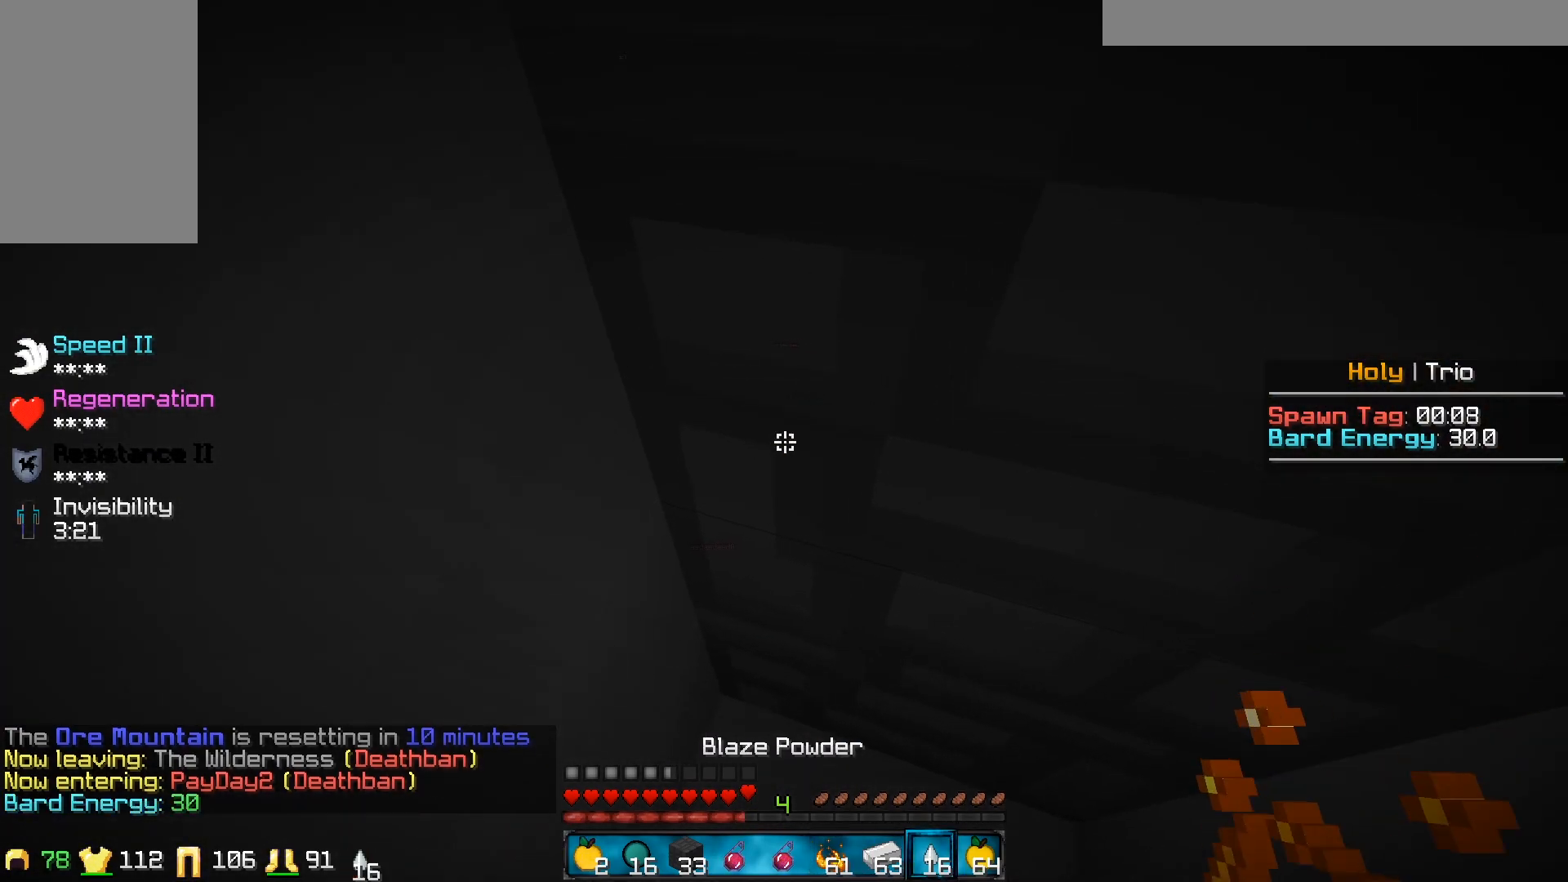
{"keys": ["w"], "mouse": [], "events": []}
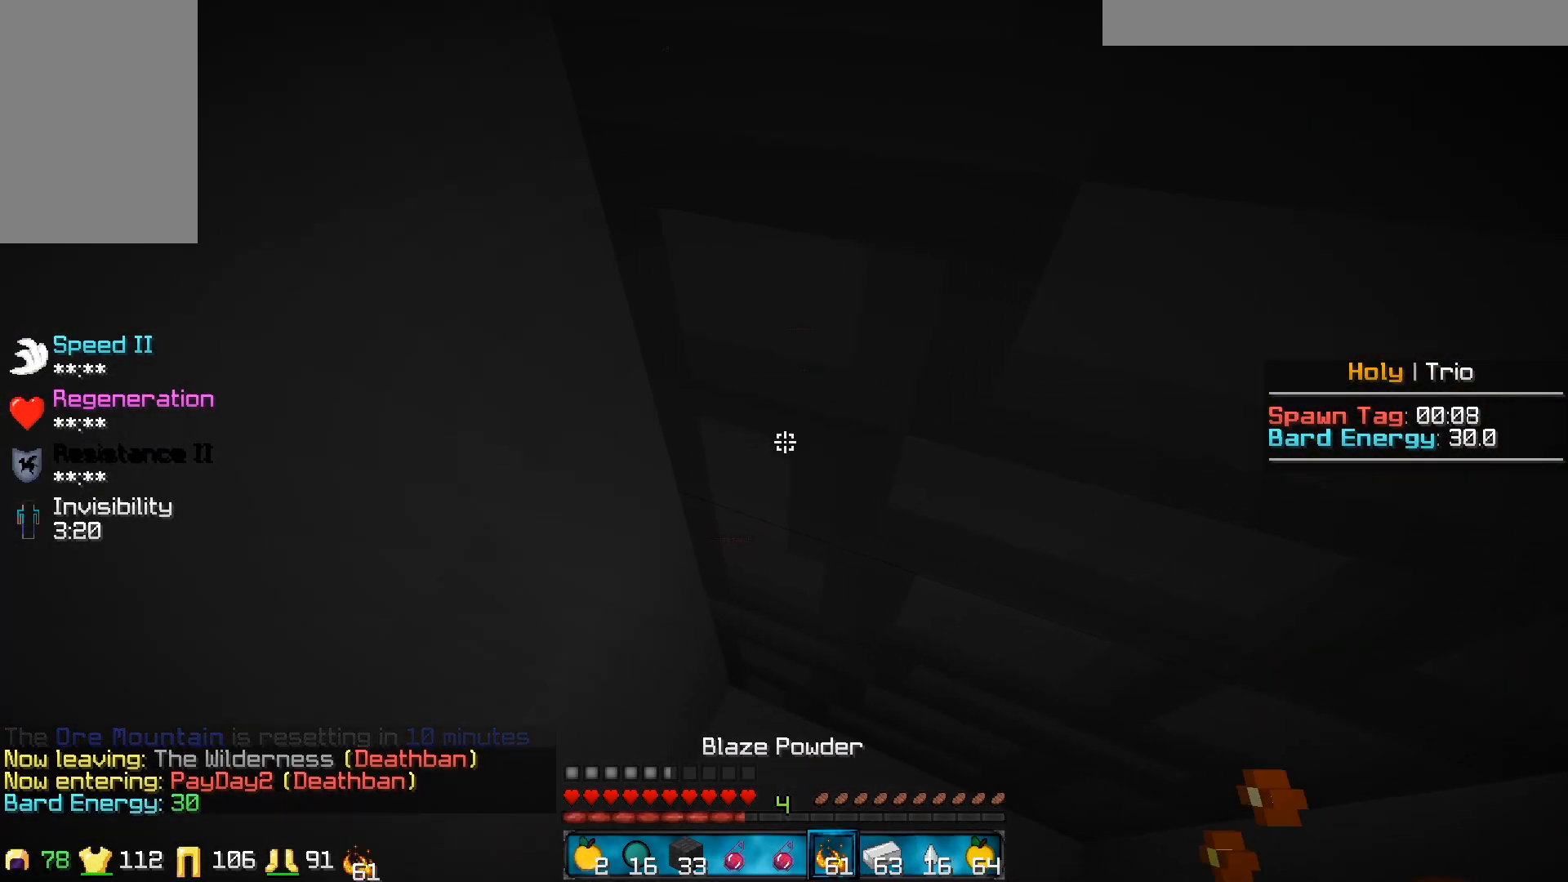
{"keys": ["w"], "mouse": [], "events": [[267, "a", "down"], [433, "a", "up"]]}
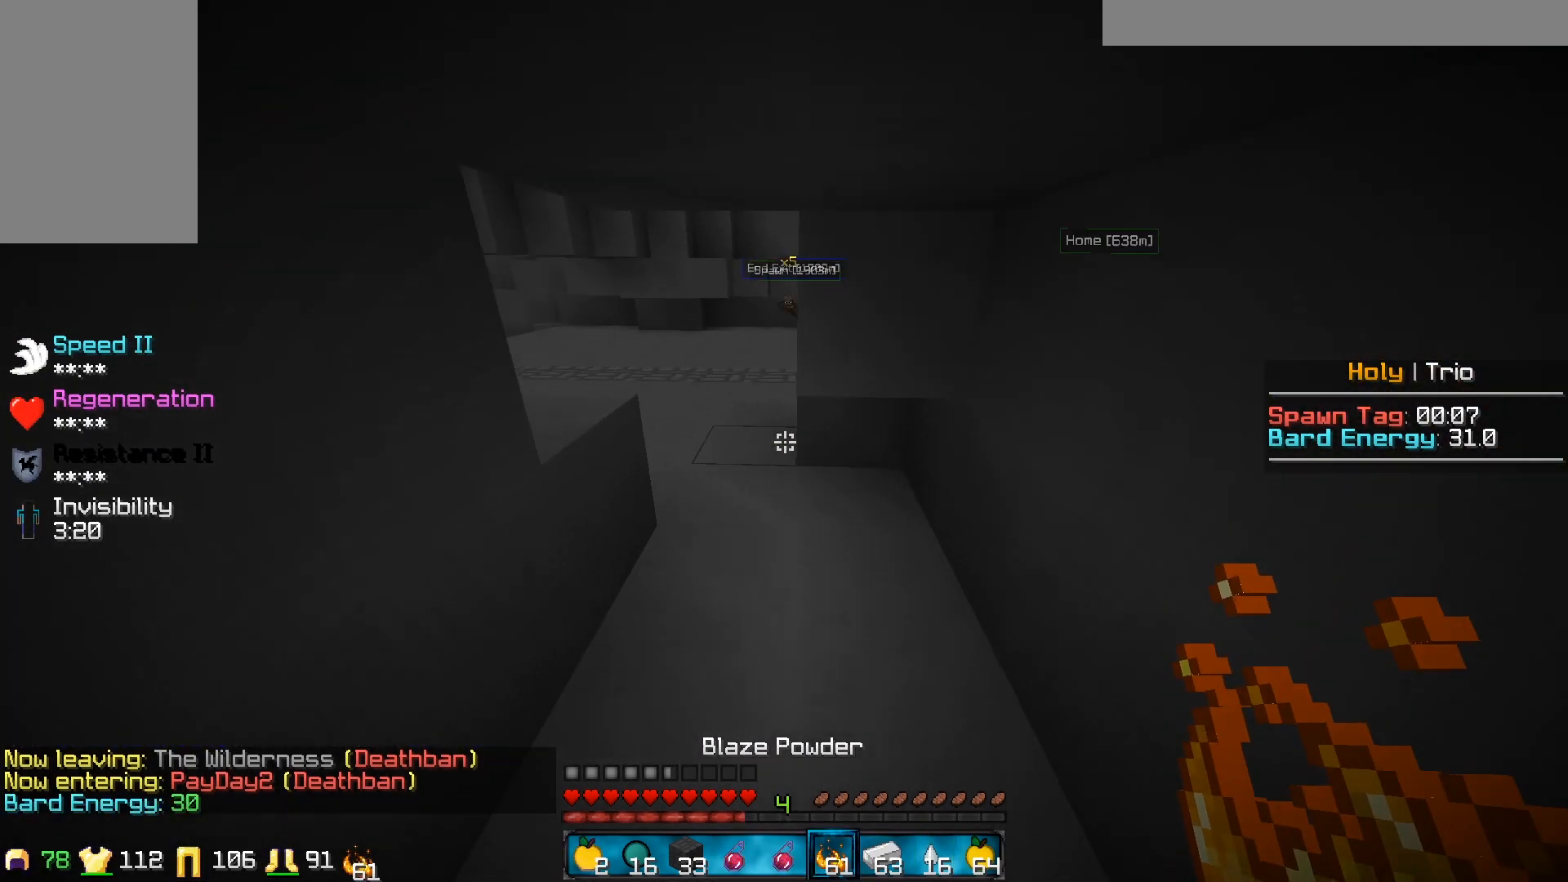
{"keys": ["w"], "mouse": [], "events": []}
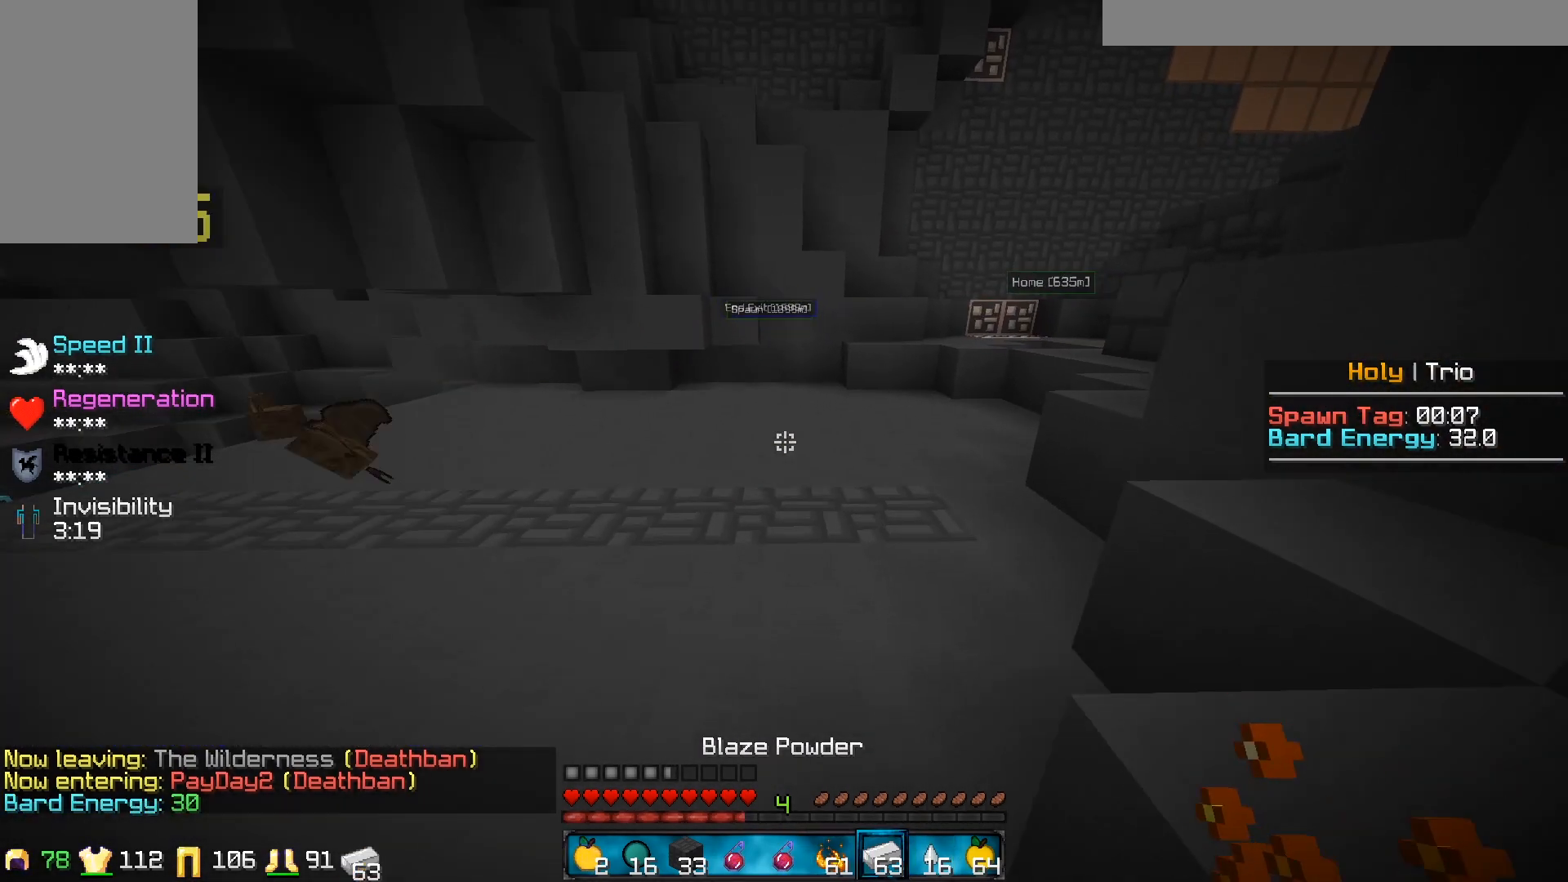
{"keys": ["a", "w"], "mouse": [], "events": [[67, "a", "down"], [317, "a", "up"], [467, "a", "down"]]}
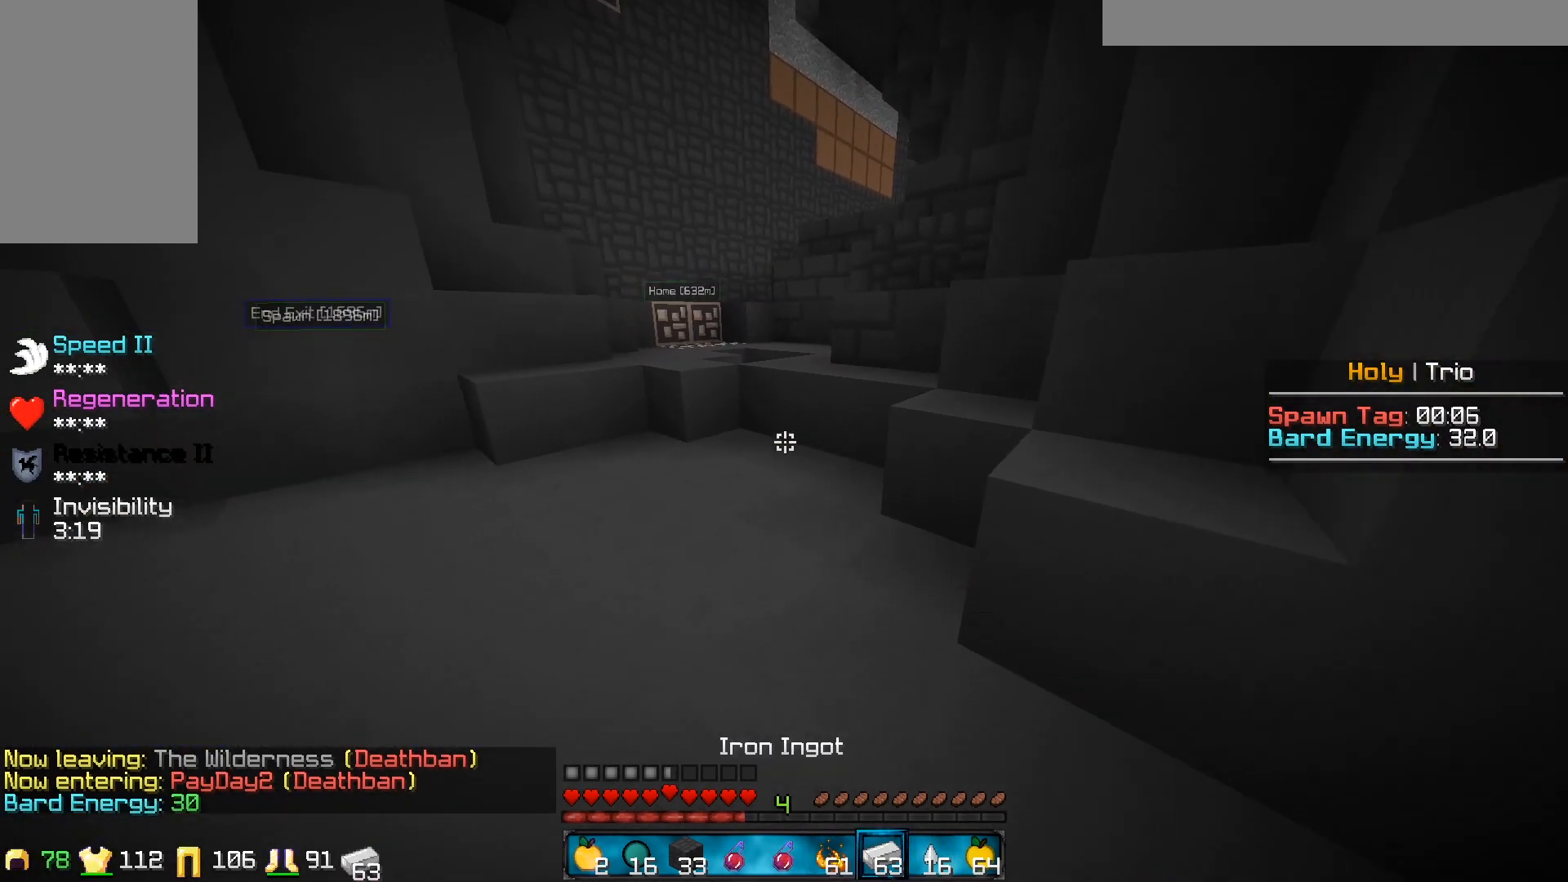
{"keys": ["w"], "mouse": [], "events": [[183, "a", "up"]]}
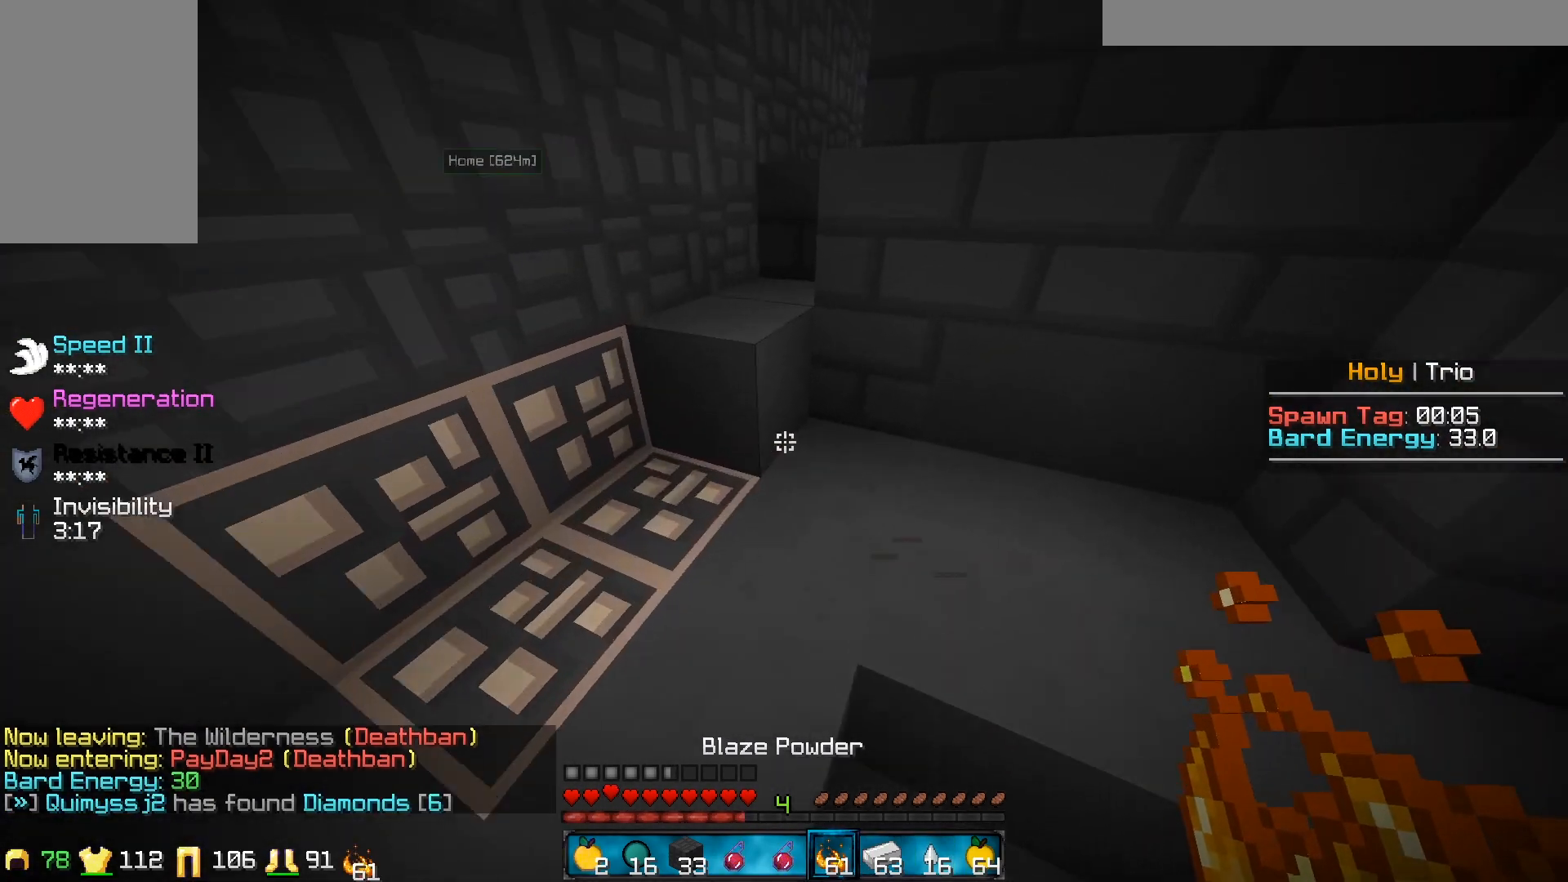
{"keys": ["w"], "mouse": [], "events": []}
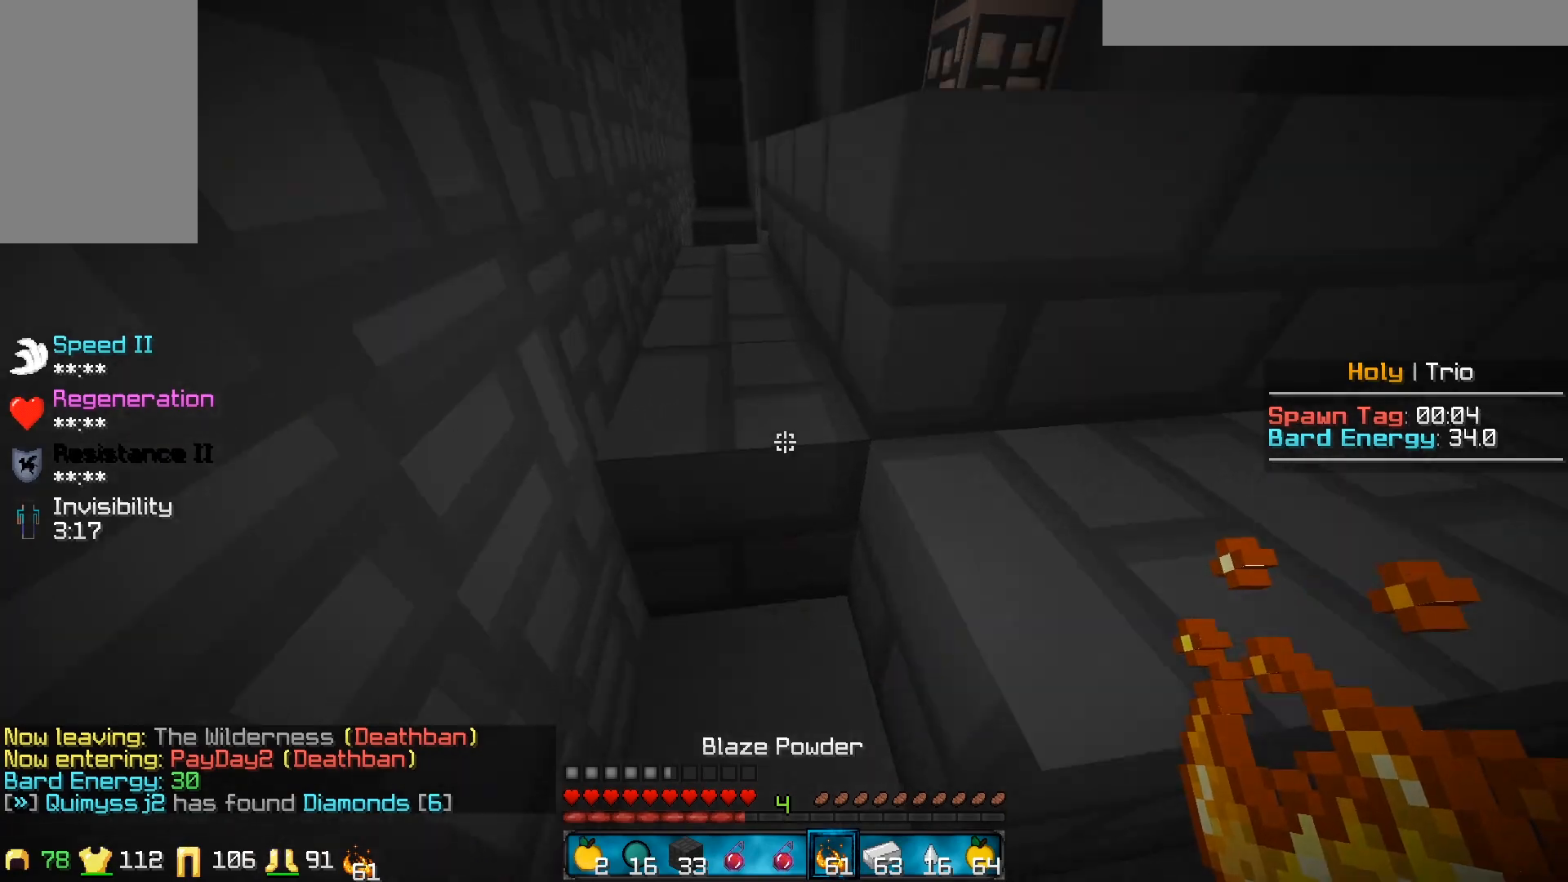
{"keys": ["w"], "mouse": [], "events": []}
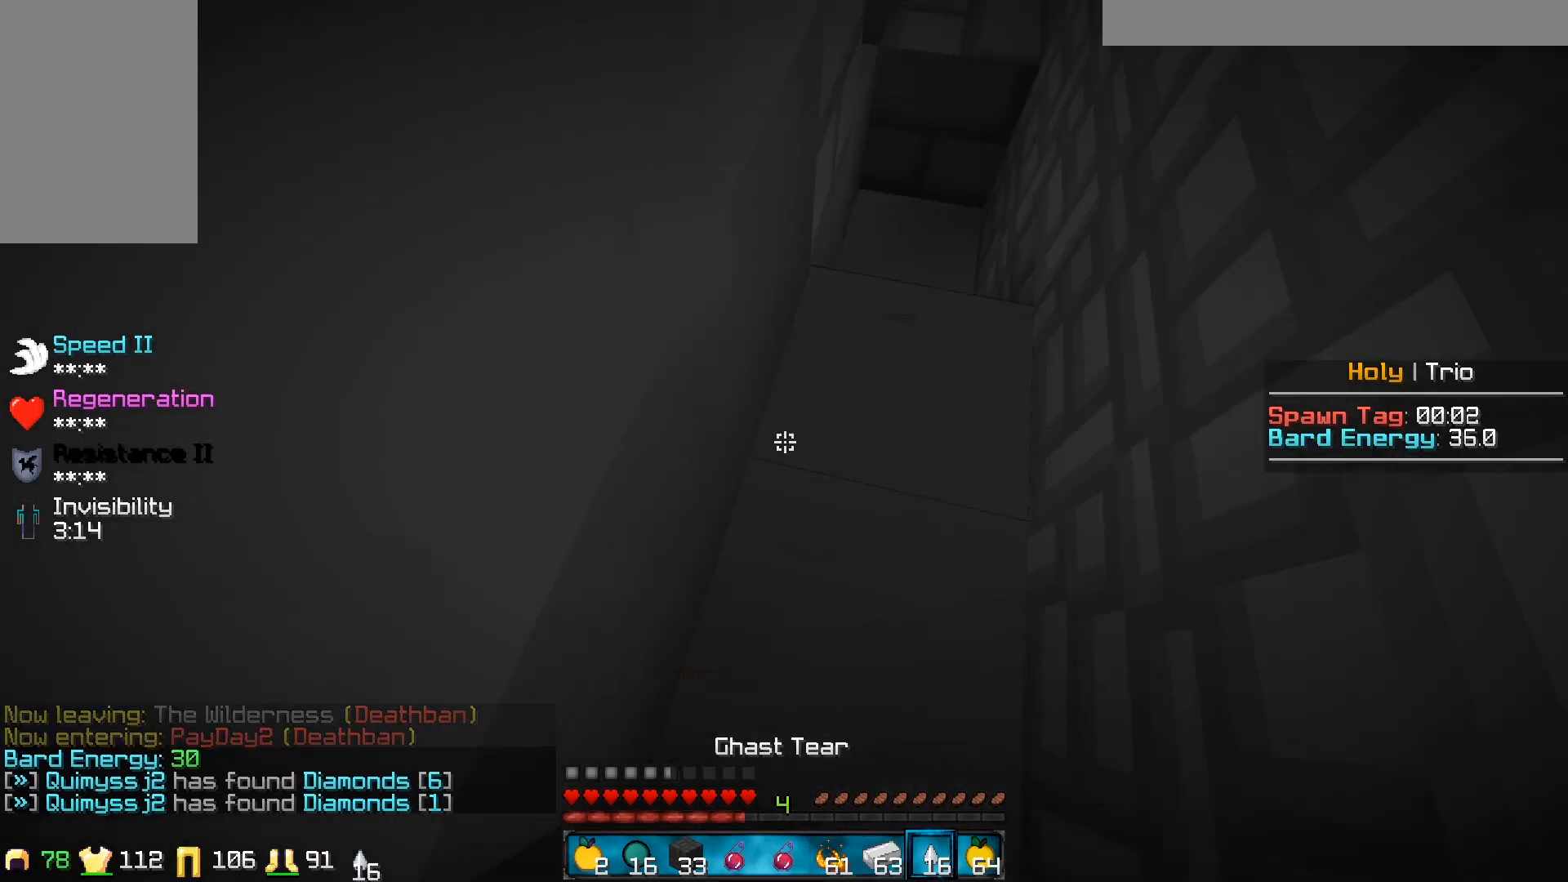
{"keys": ["w"], "mouse": [], "events": []}
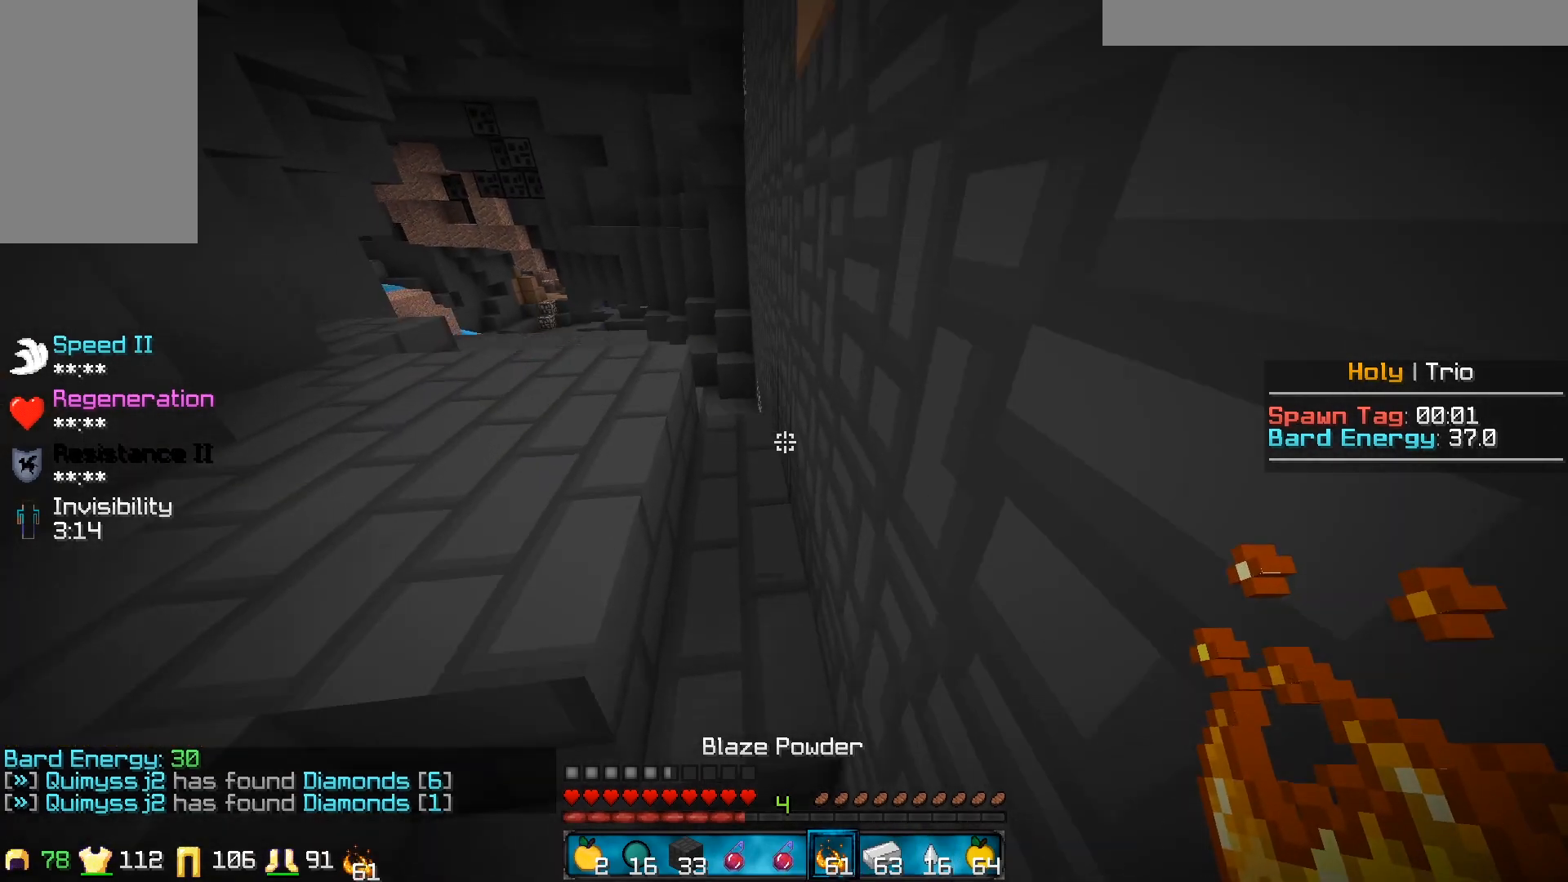
{"keys": ["w"], "mouse": [], "events": []}
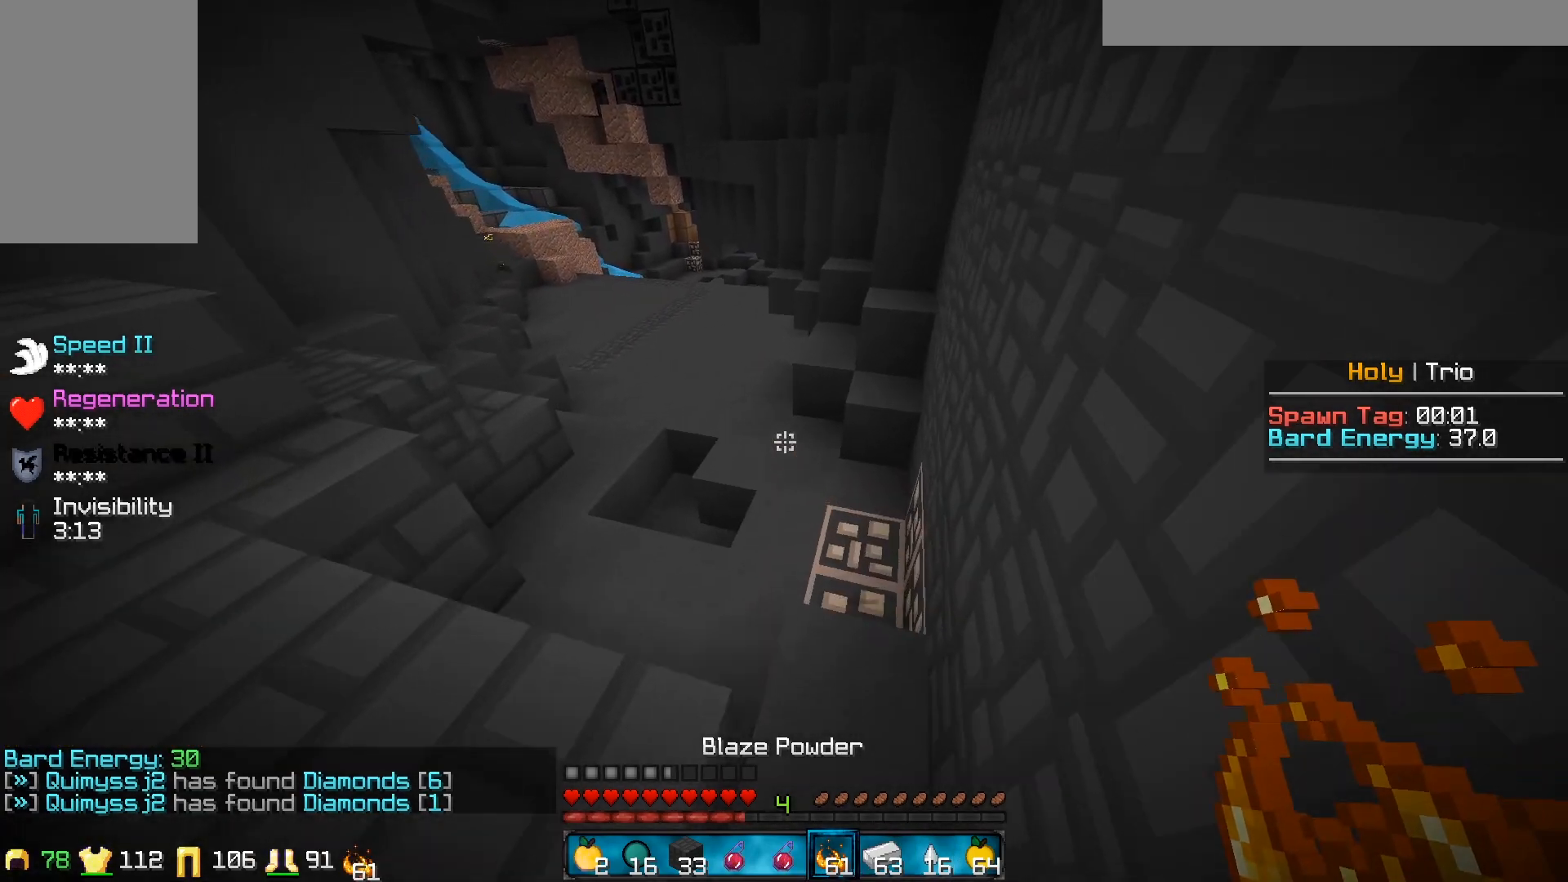
{"keys": ["w"], "mouse": [], "events": []}
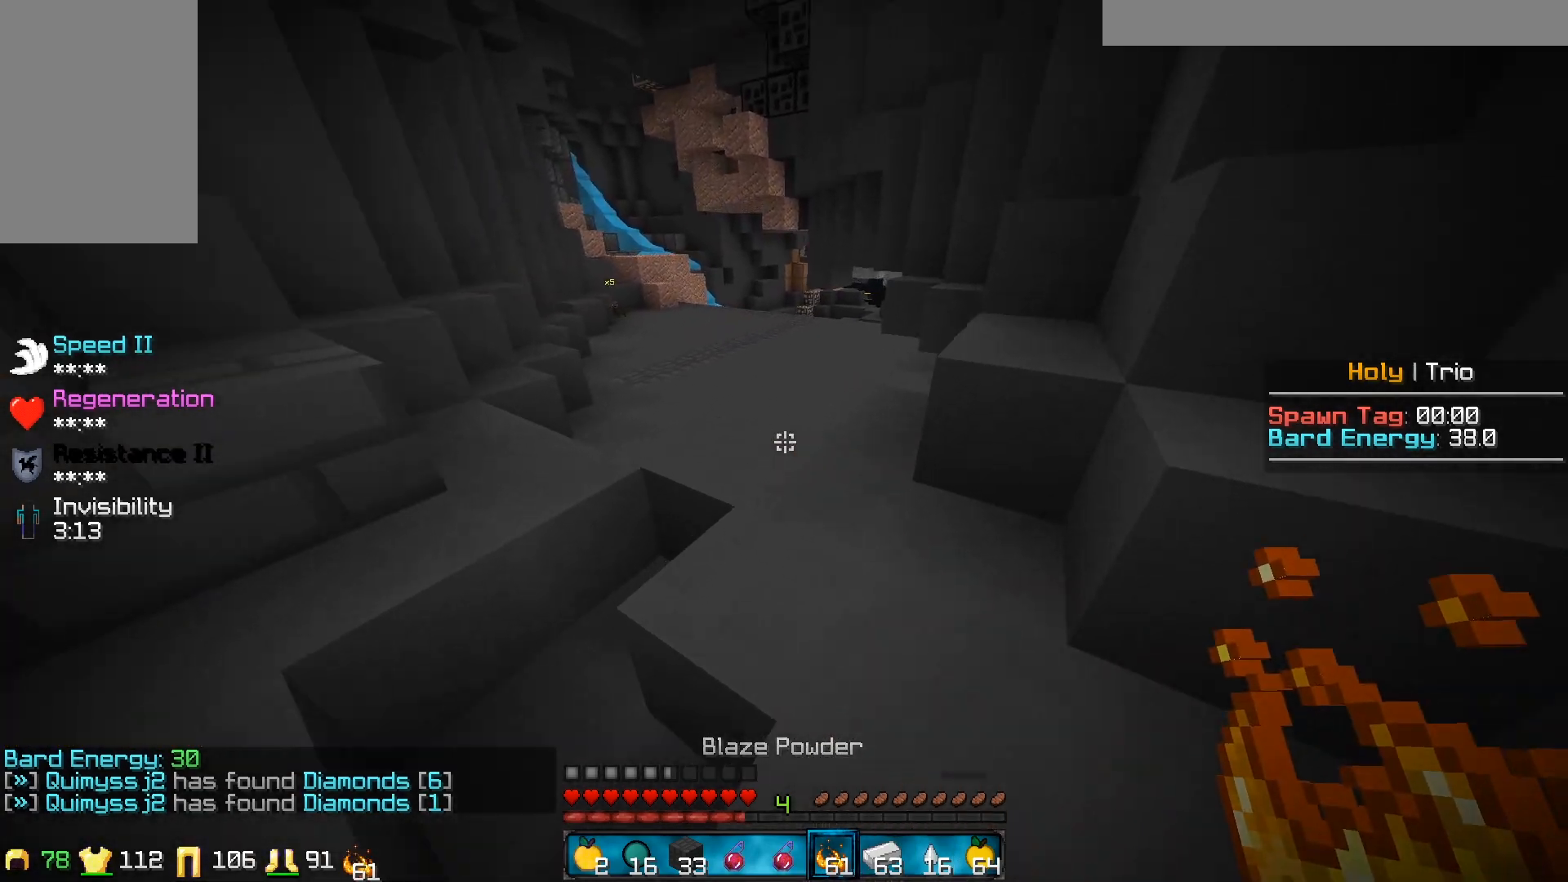
{"keys": ["w"], "mouse": [], "events": []}
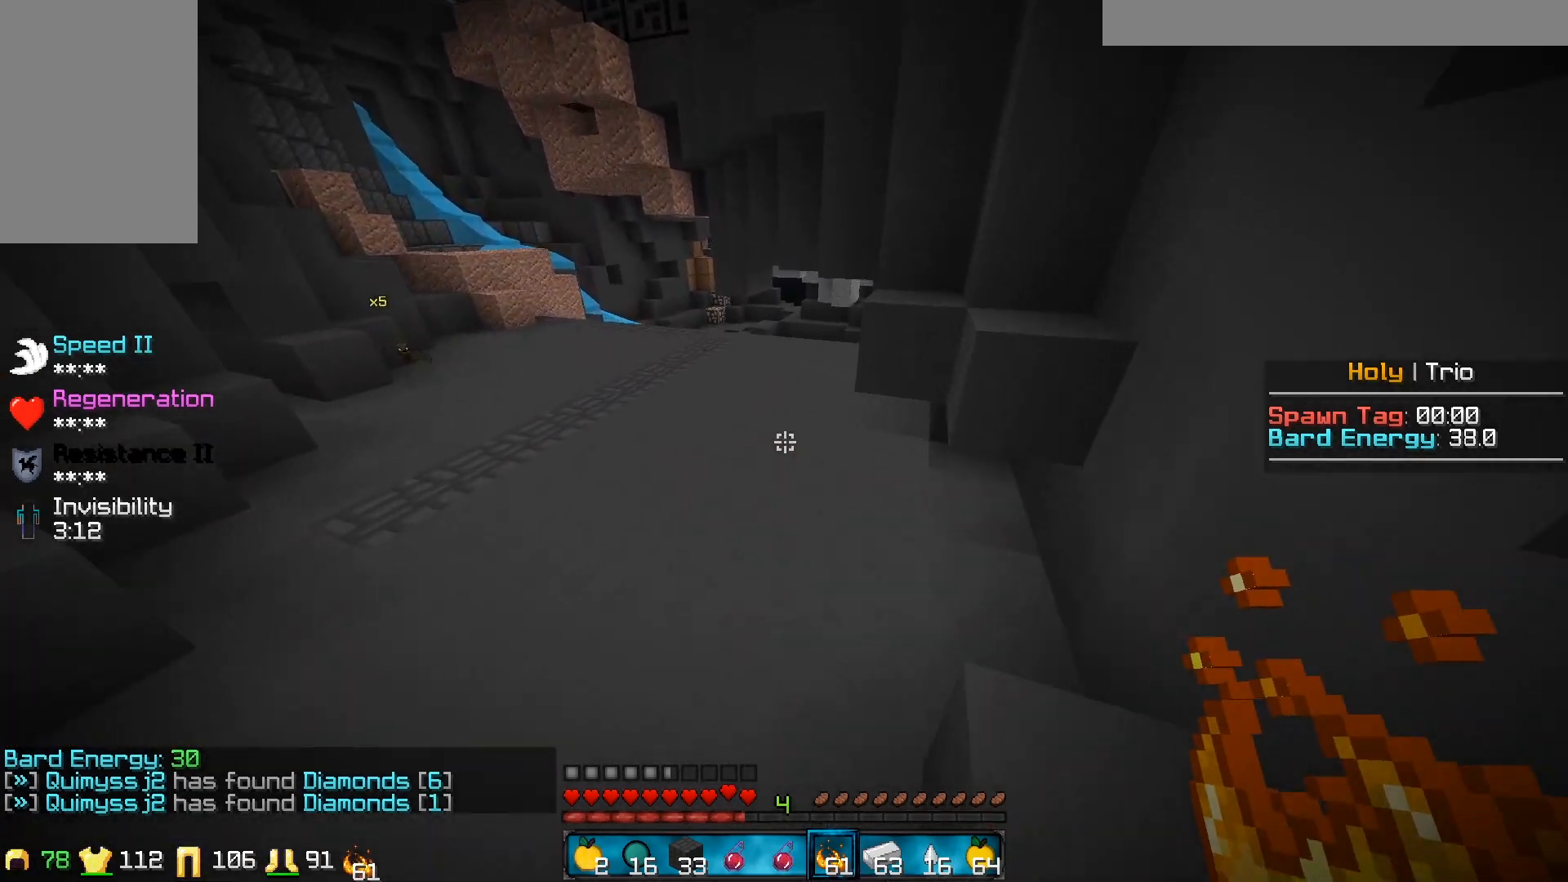
{"keys": ["w"], "mouse": [], "events": [[283, "a", "down"], [450, "a", "up"]]}
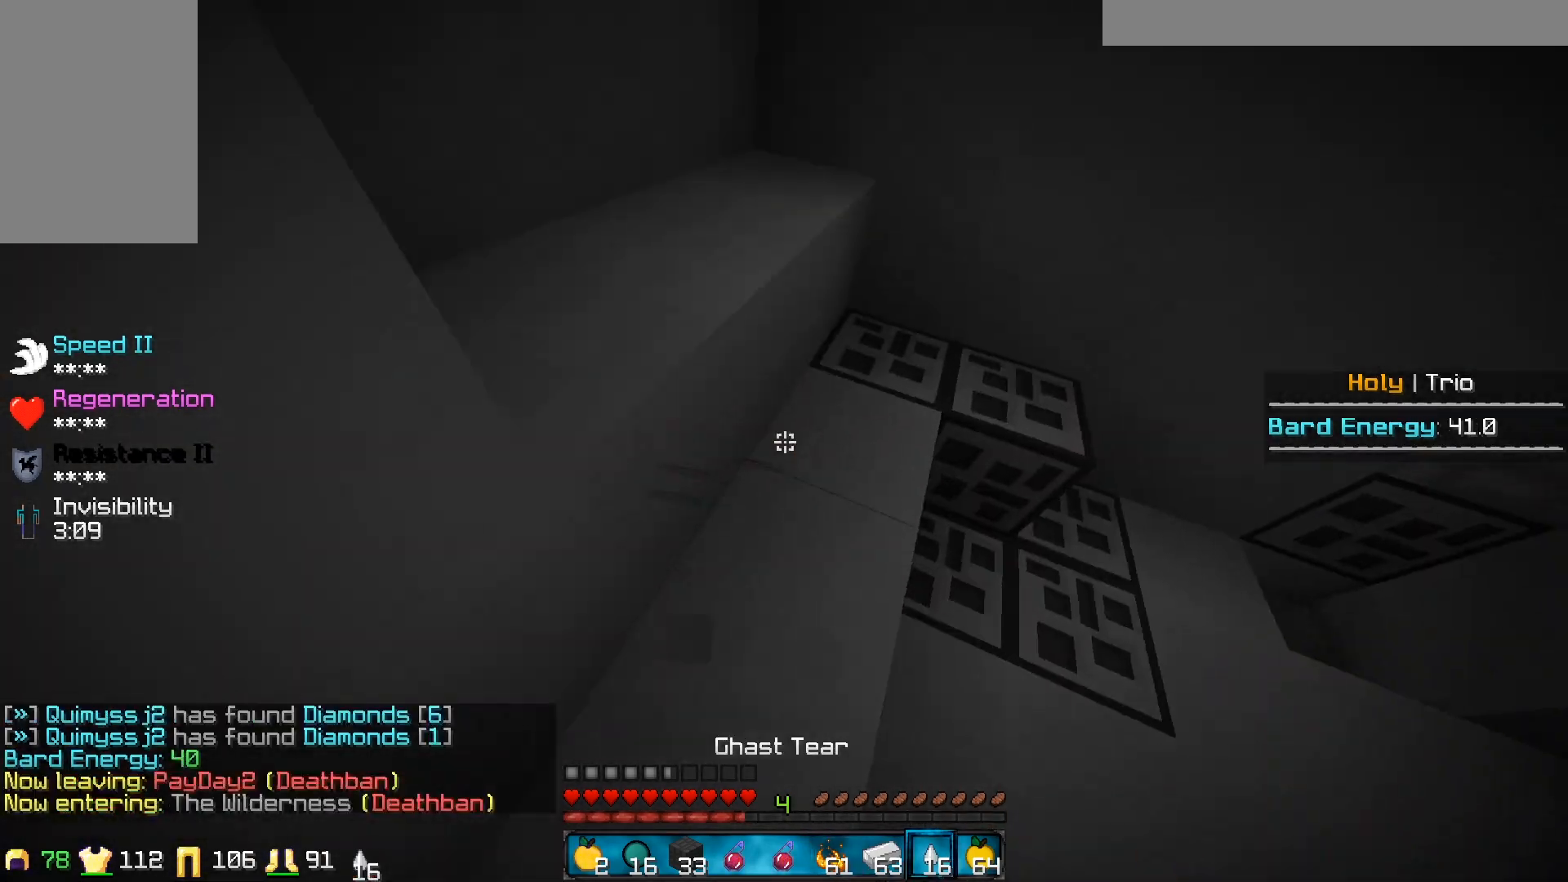
{"keys": ["w"], "mouse": [], "events": []}
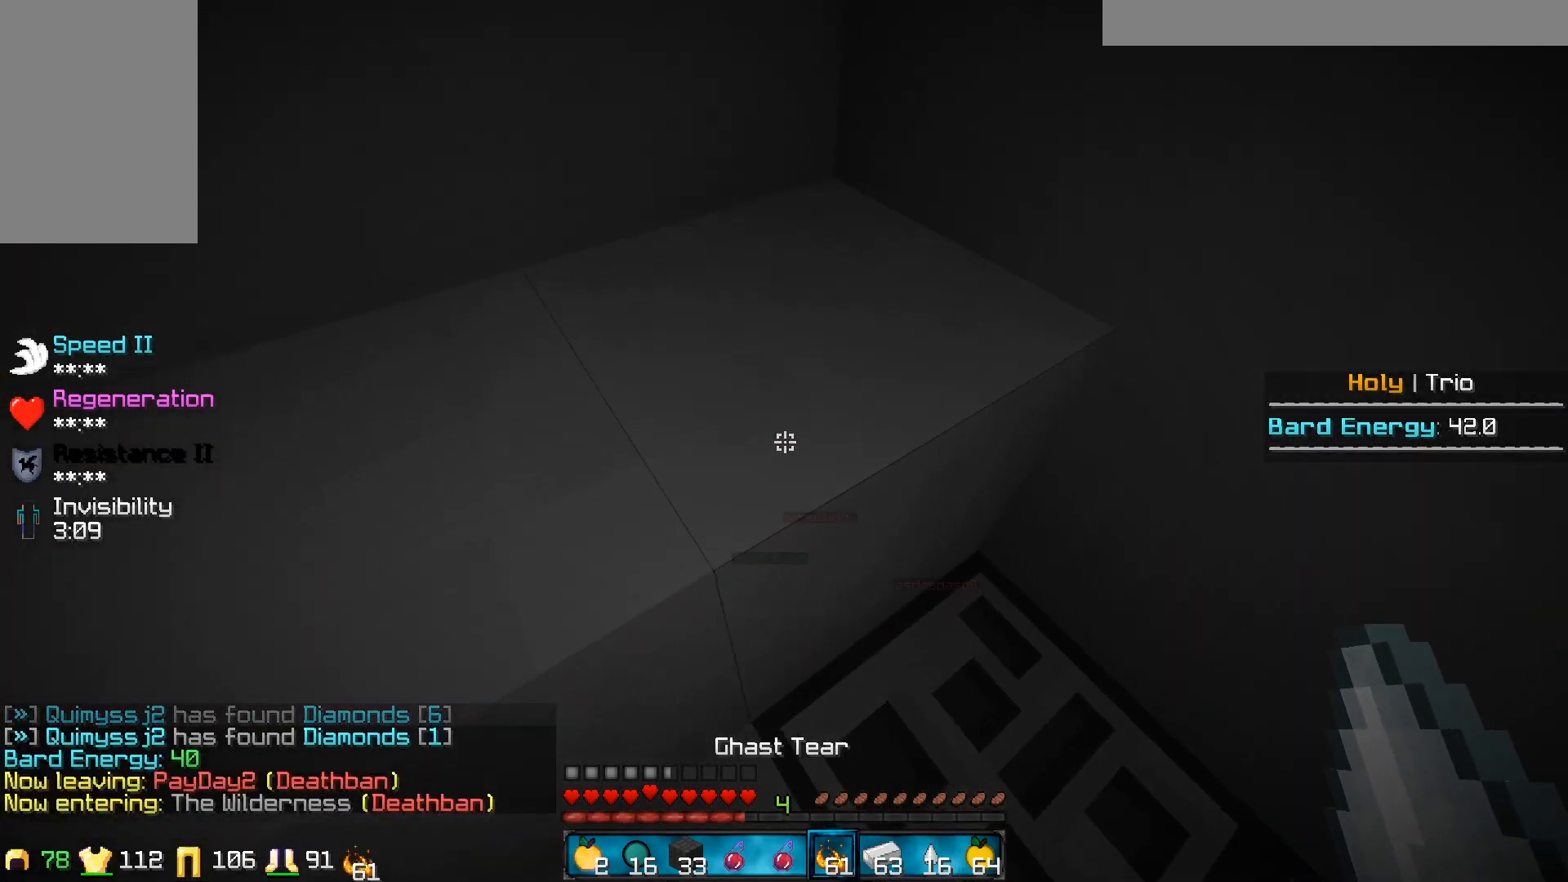
{"keys": ["w"], "mouse": [], "events": []}
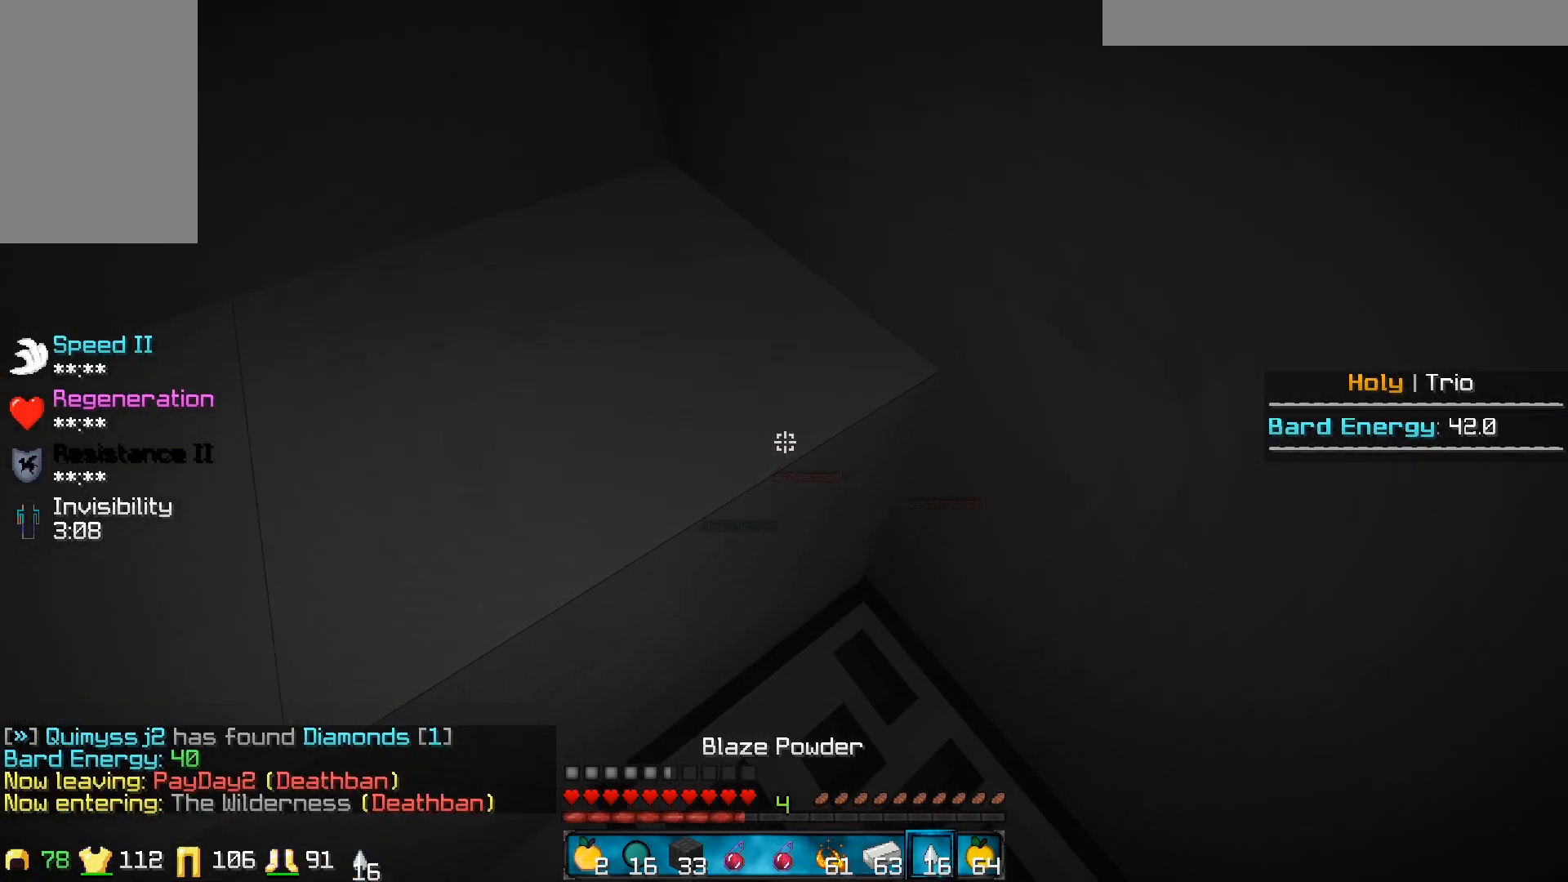
{"keys": [], "mouse": [], "events": [[300, "w", "up"]]}
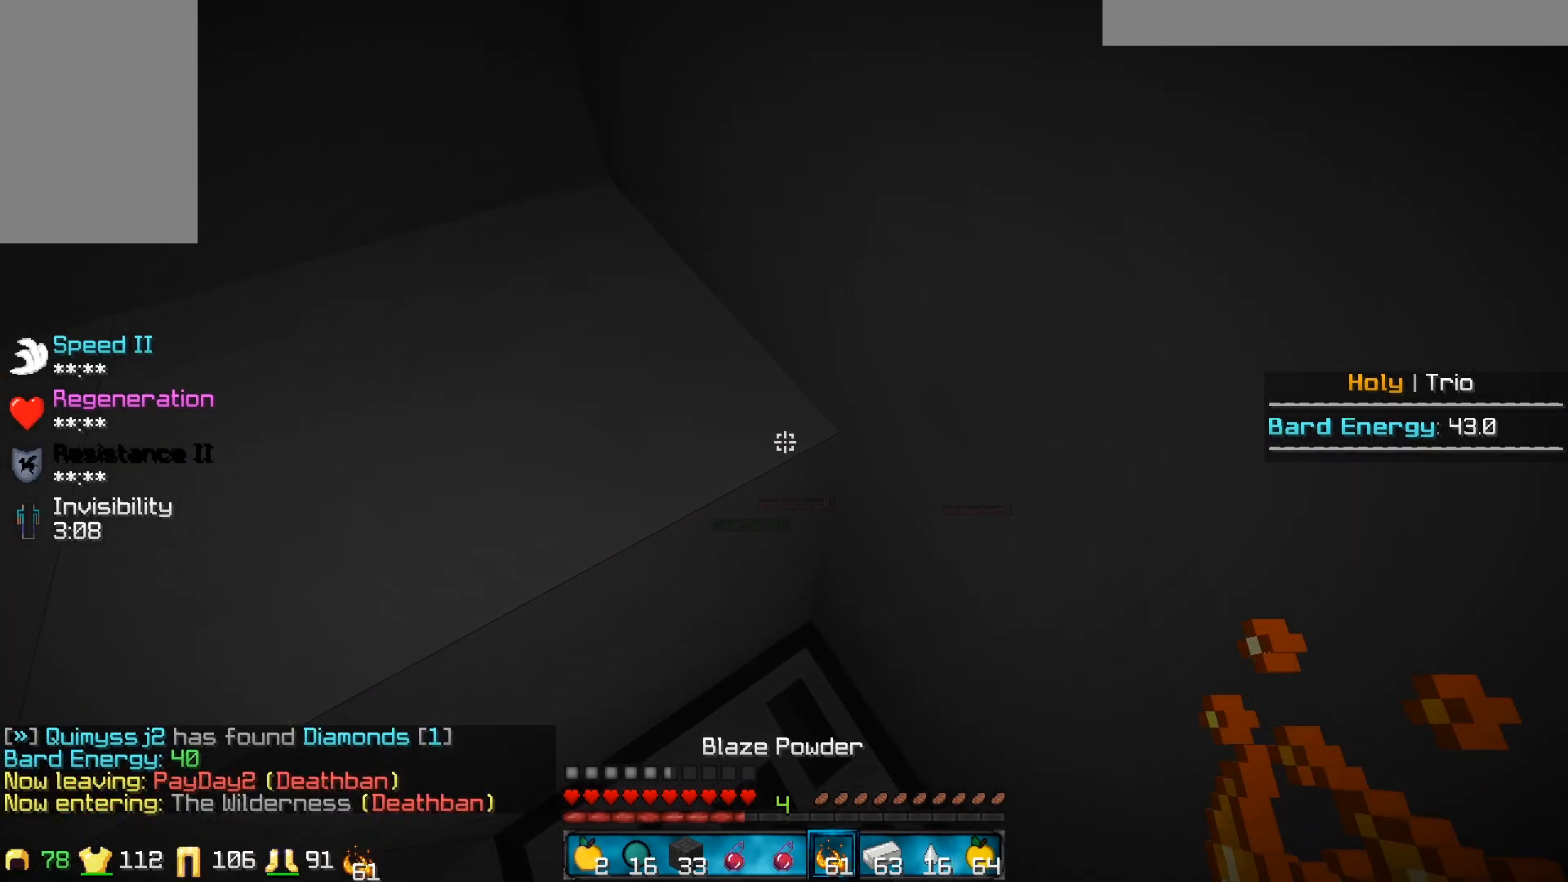
{"keys": ["w"], "mouse": [], "events": [[100, "w", "down"]]}
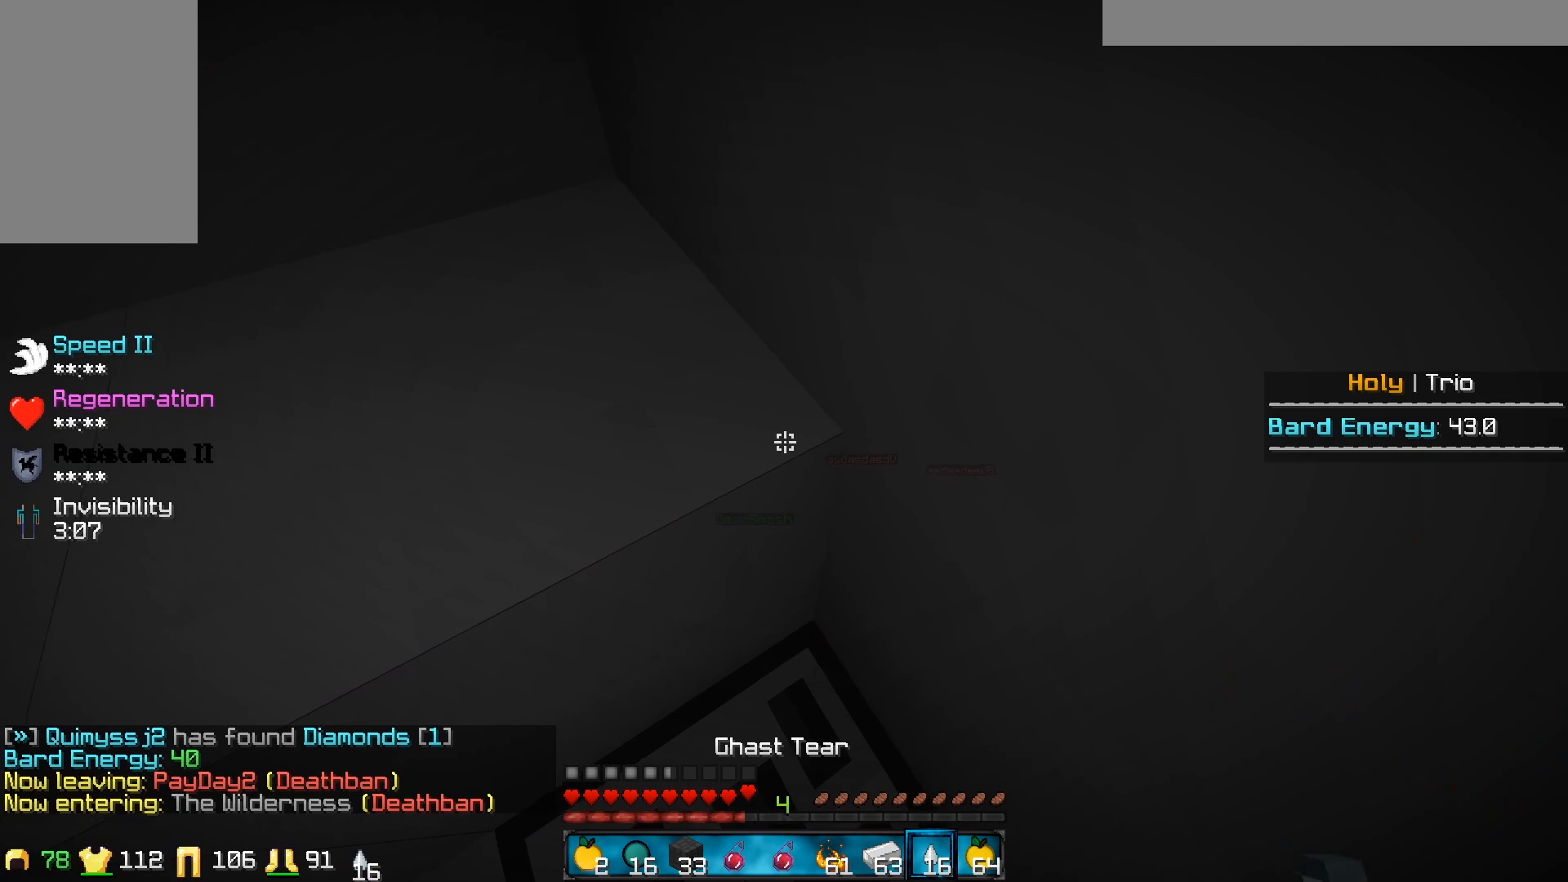
{"keys": [], "mouse": ["right"], "events": [[300, "w", "up"], [483, "mouse_right", "down"]]}
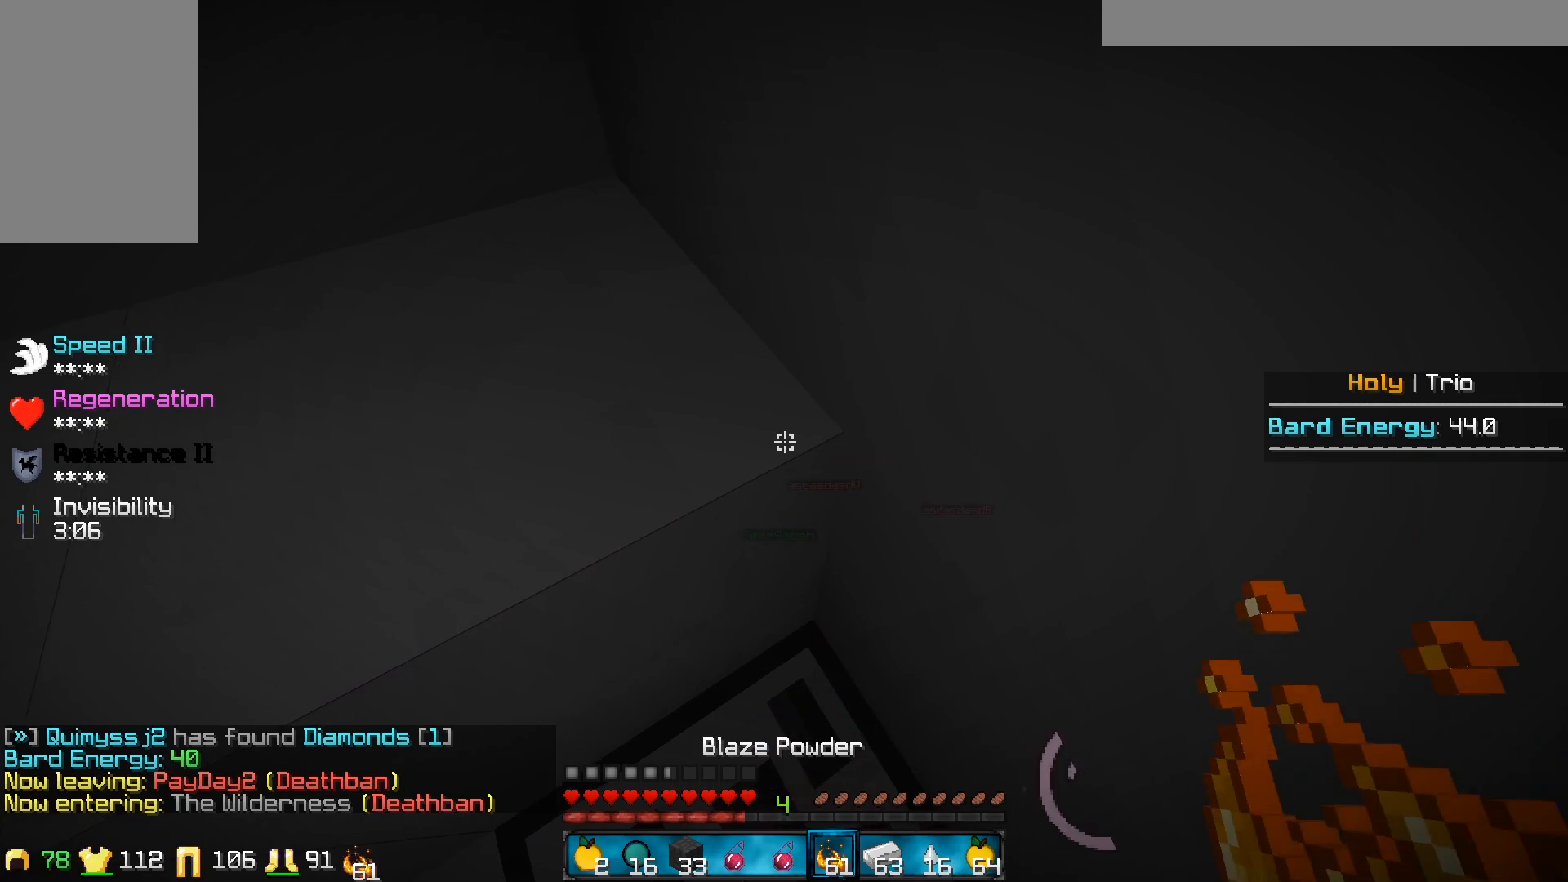
{"keys": ["w"], "mouse": [], "events": [[83, "mouse_right", "up"], [200, "w", "down"]]}
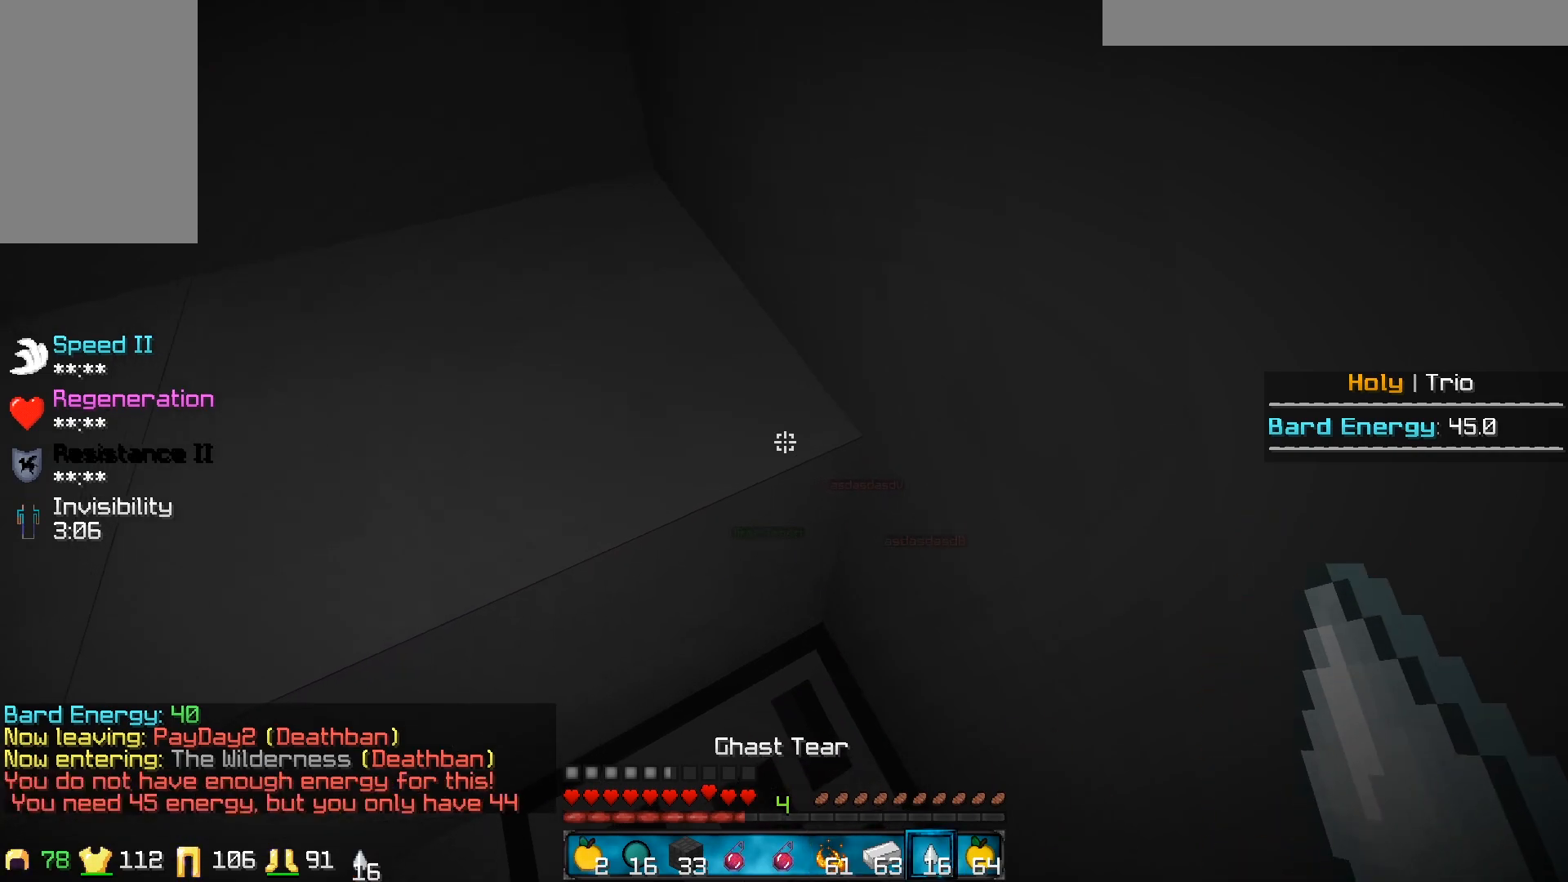
{"keys": ["w"], "mouse": [], "events": []}
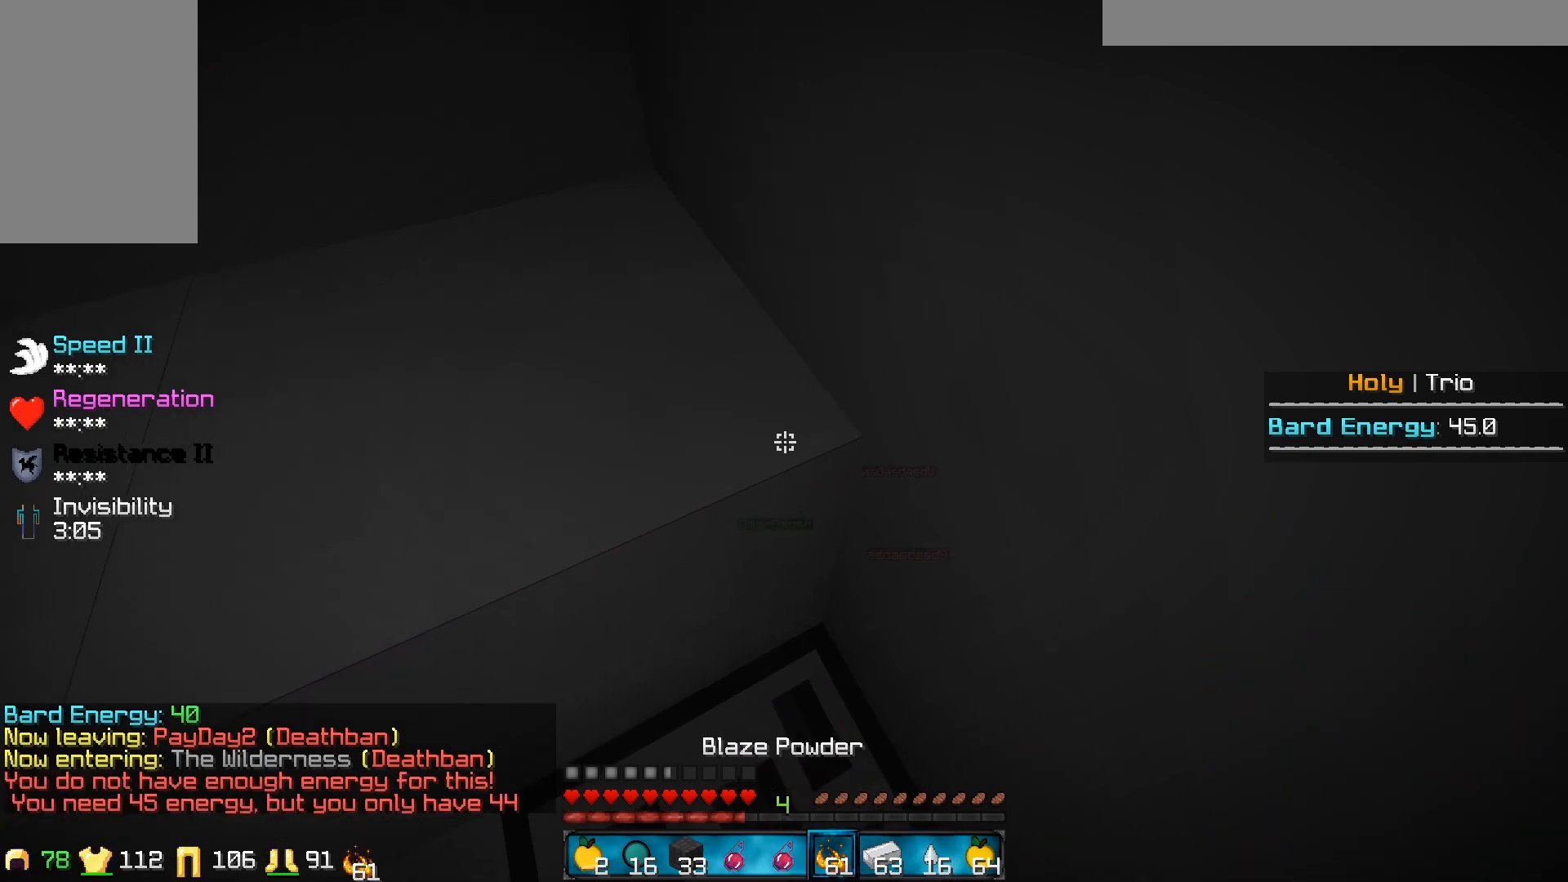
{"keys": ["a", "w"], "mouse": [], "events": [[383, "a", "down"]]}
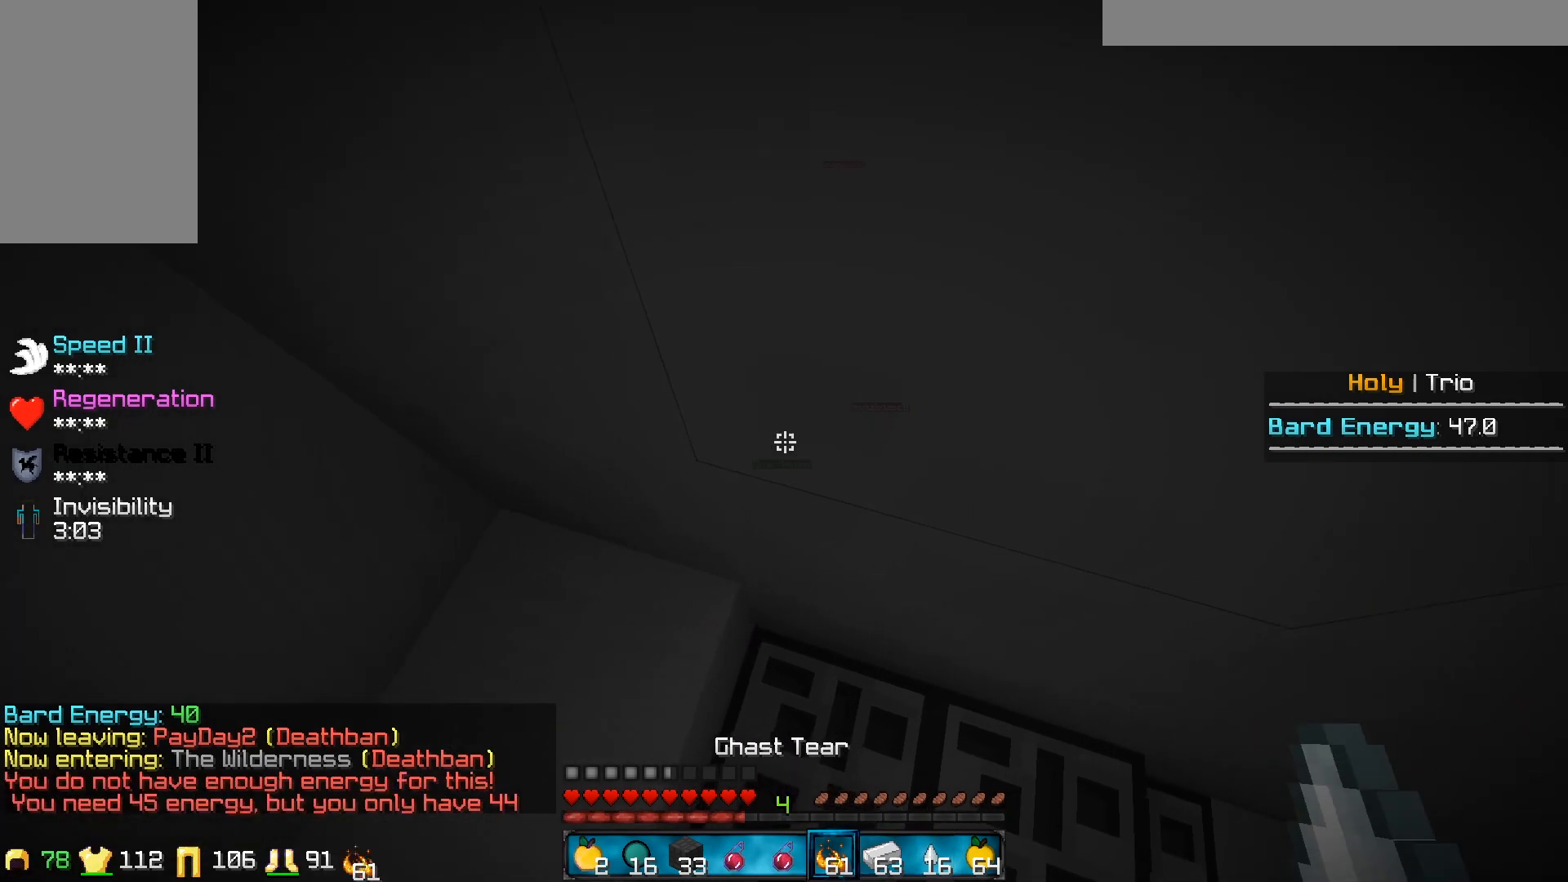
{"keys": ["w"], "mouse": [], "events": [[217, "a", "up"]]}
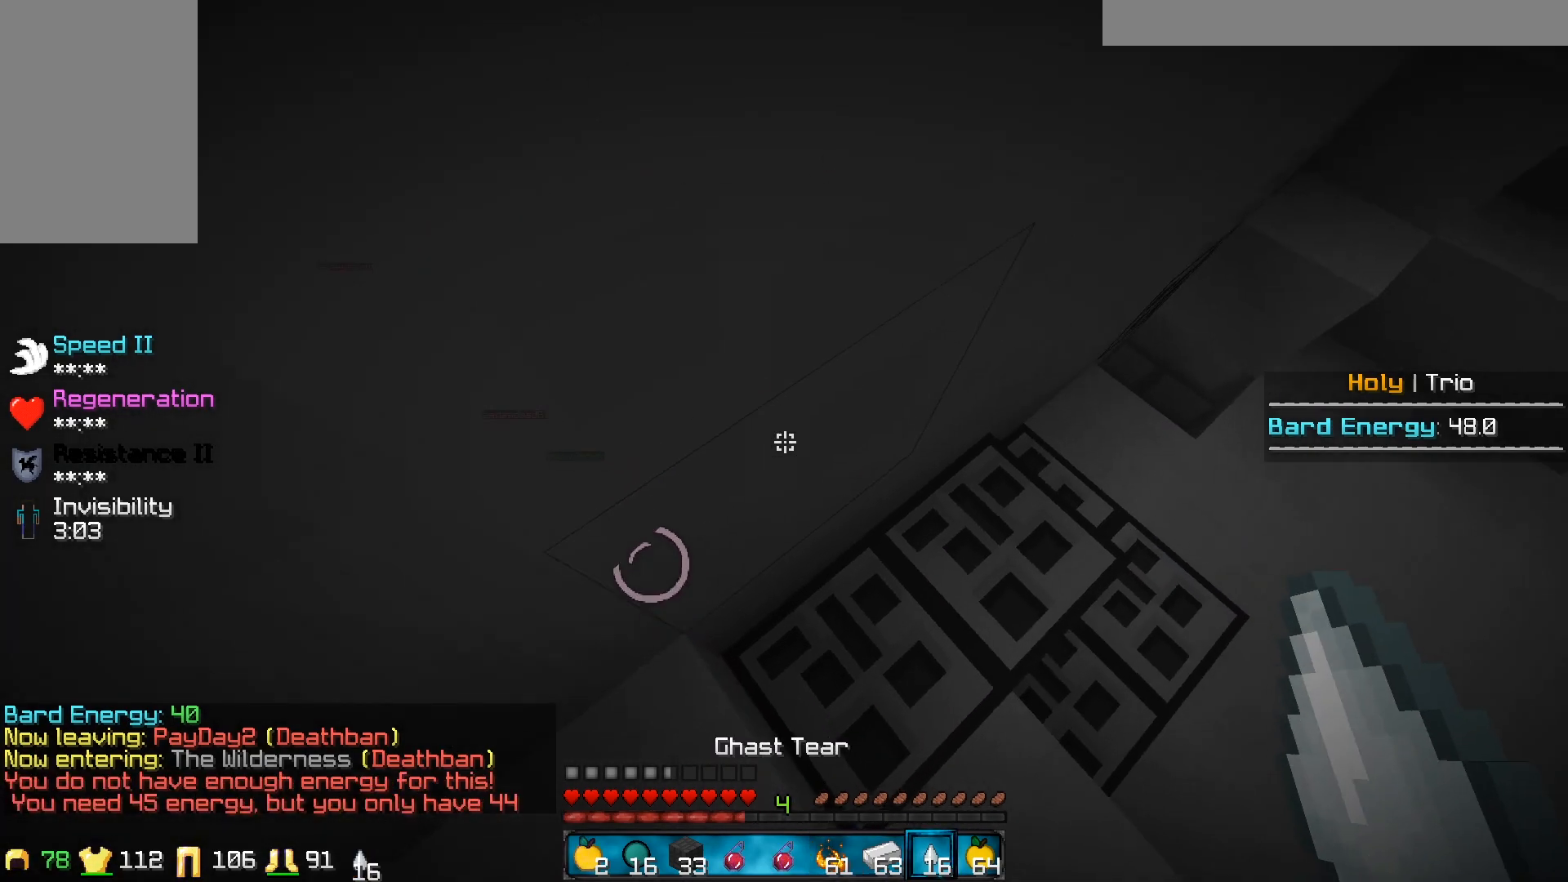
{"keys": ["w"], "mouse": [], "events": []}
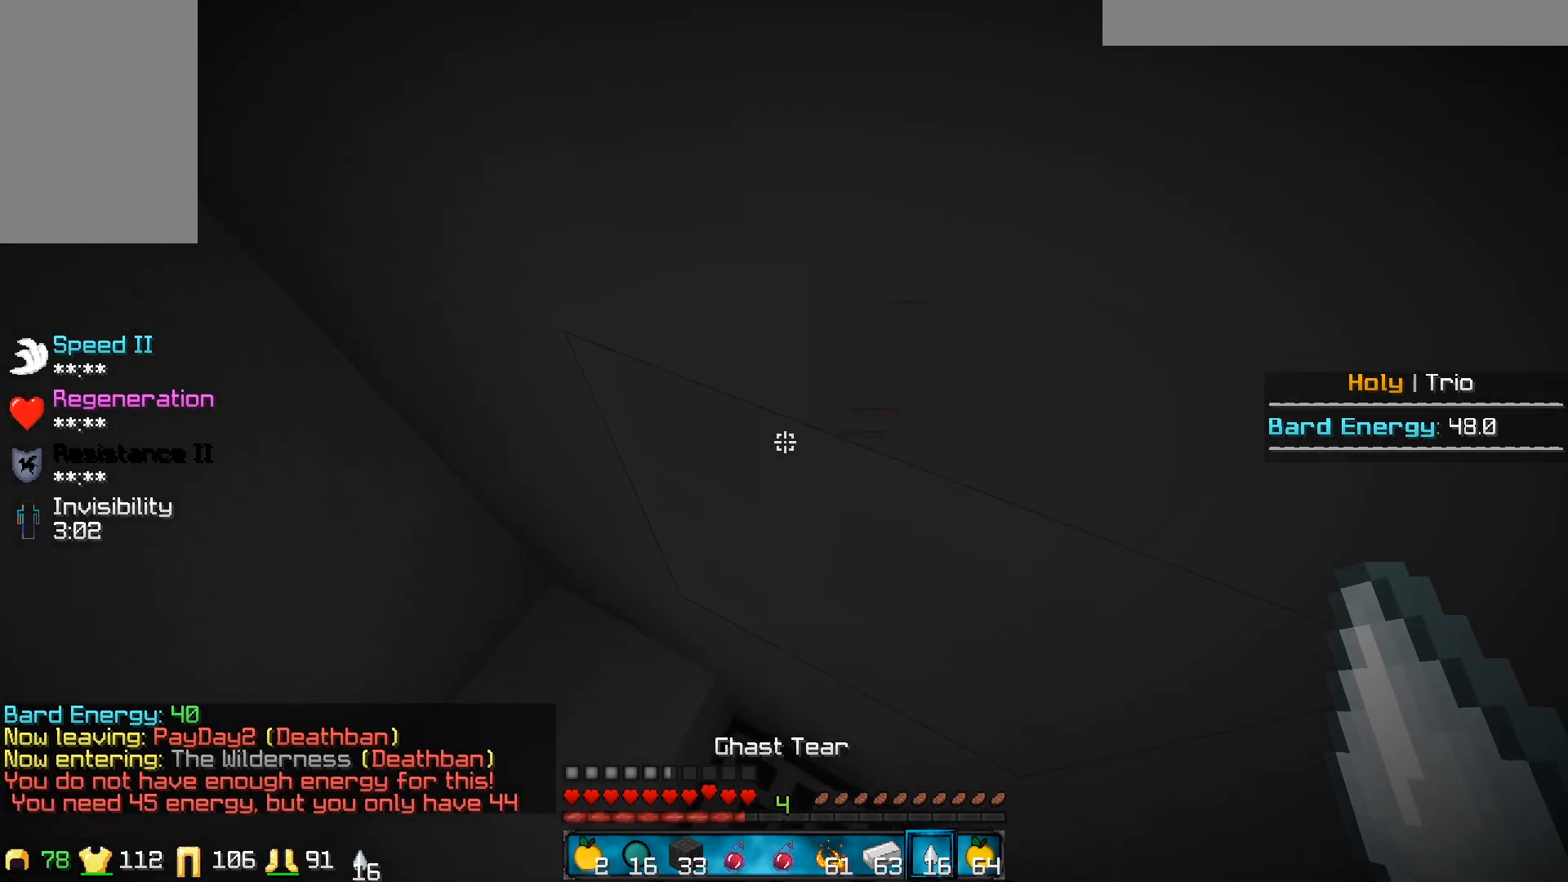
{"keys": ["a", "w"], "mouse": [], "events": [[317, "a", "down"]]}